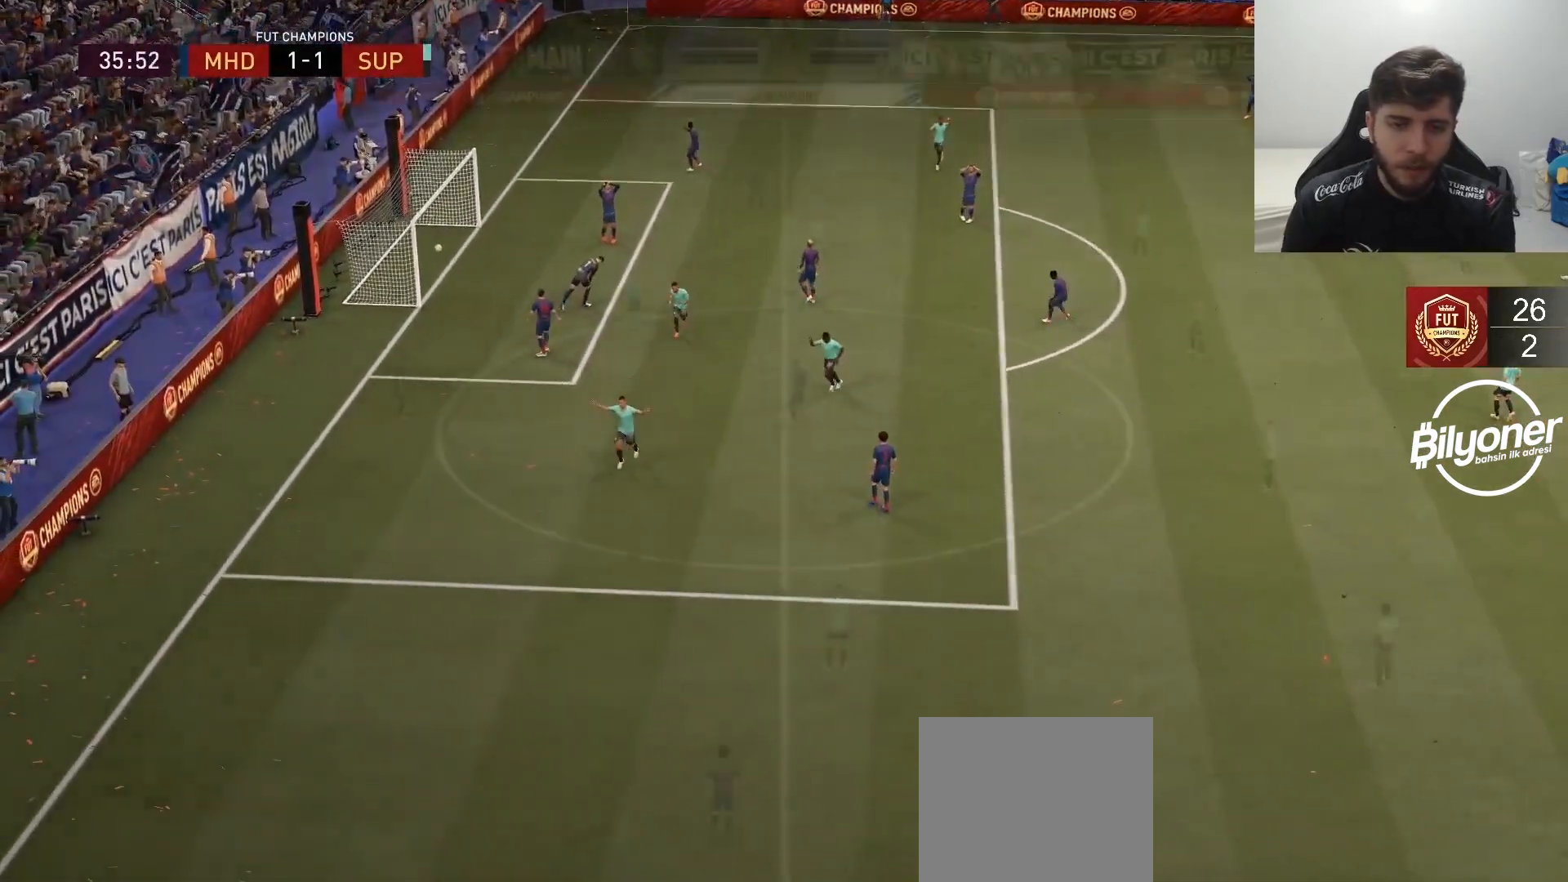
Gameplay with a controller (PlayStation layout); each line is a JSON object with the inputs held at the frame after it. "events" lists button and stick changes between this image and that frame as [ms after this image, input, new state], when the widget could be followed in between.
{"buttons": ["CROSS", "R2"], "left_stick": "center", "right_stick": "center", "events": [[200, "R2", "down"], [233, "CROSS", "down"]]}
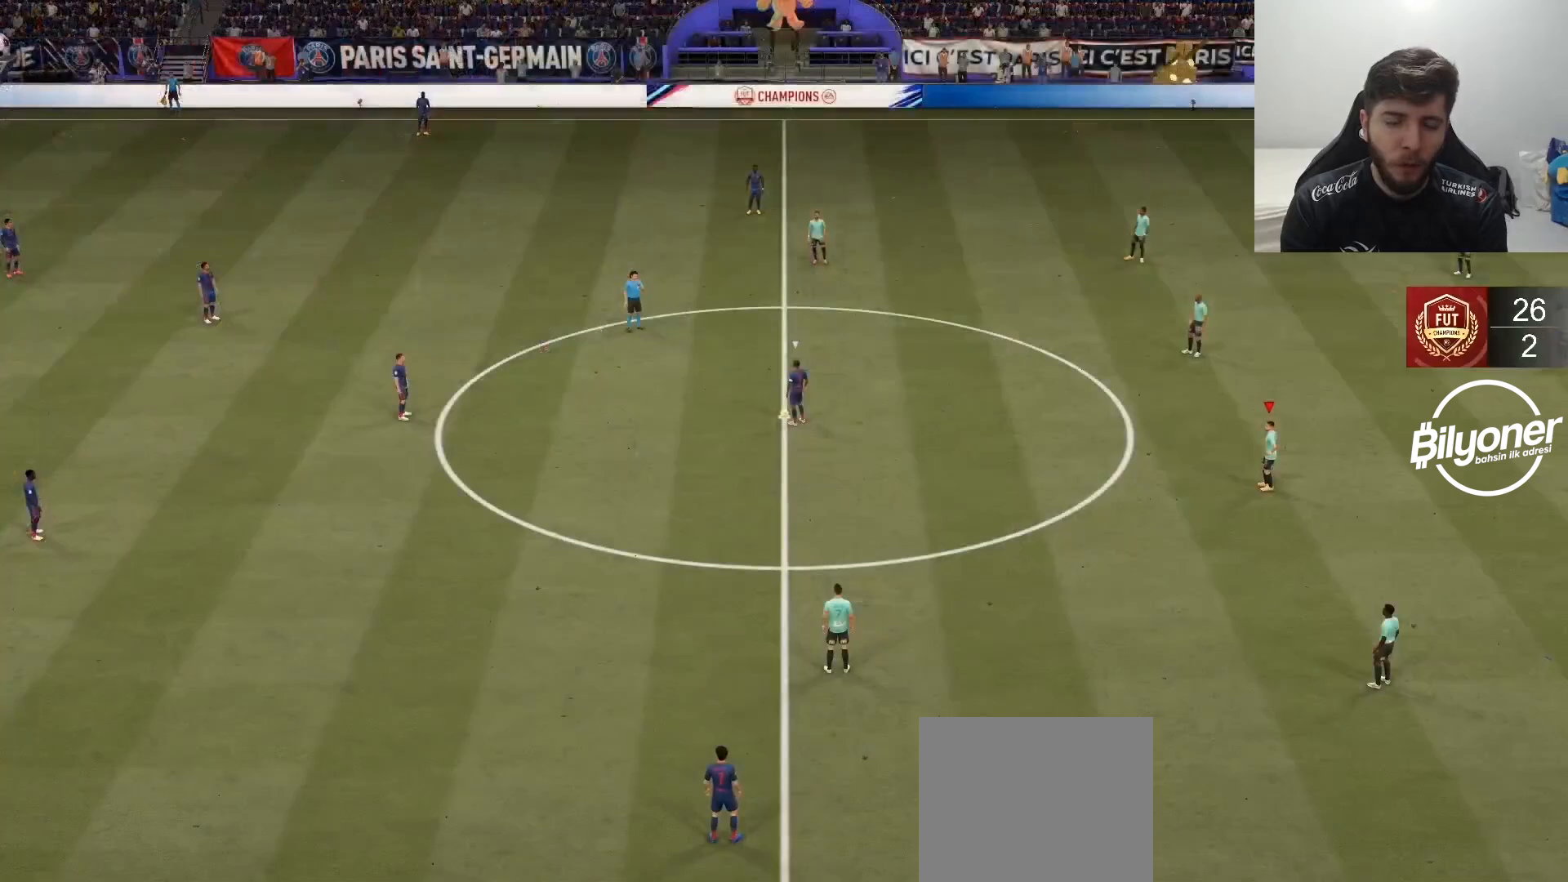
{"buttons": ["L1", "R1", "R2"], "left_stick": "up-right", "right_stick": "center", "events": [[50, "CROSS", "up"], [50, "left_stick", "up-right"], [167, "R1", "down"], [483, "L1", "down"]]}
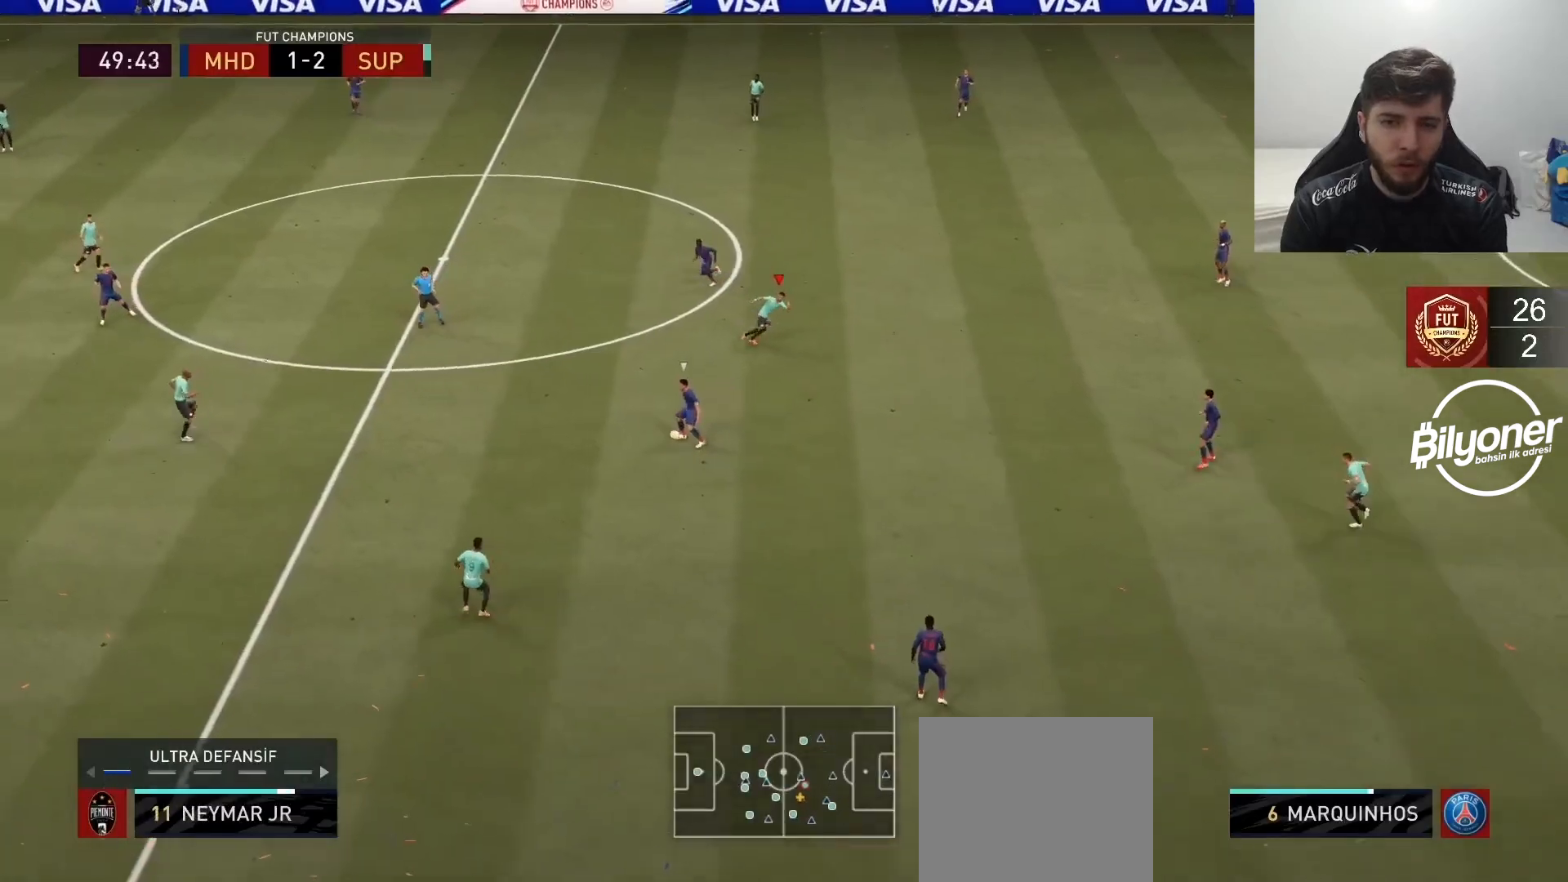
{"buttons": ["L2", "R2"], "left_stick": "up", "right_stick": "center", "events": [[67, "left_stick", "up"], [100, "L1", "up"], [150, "R1", "up"], [450, "L2", "down"]]}
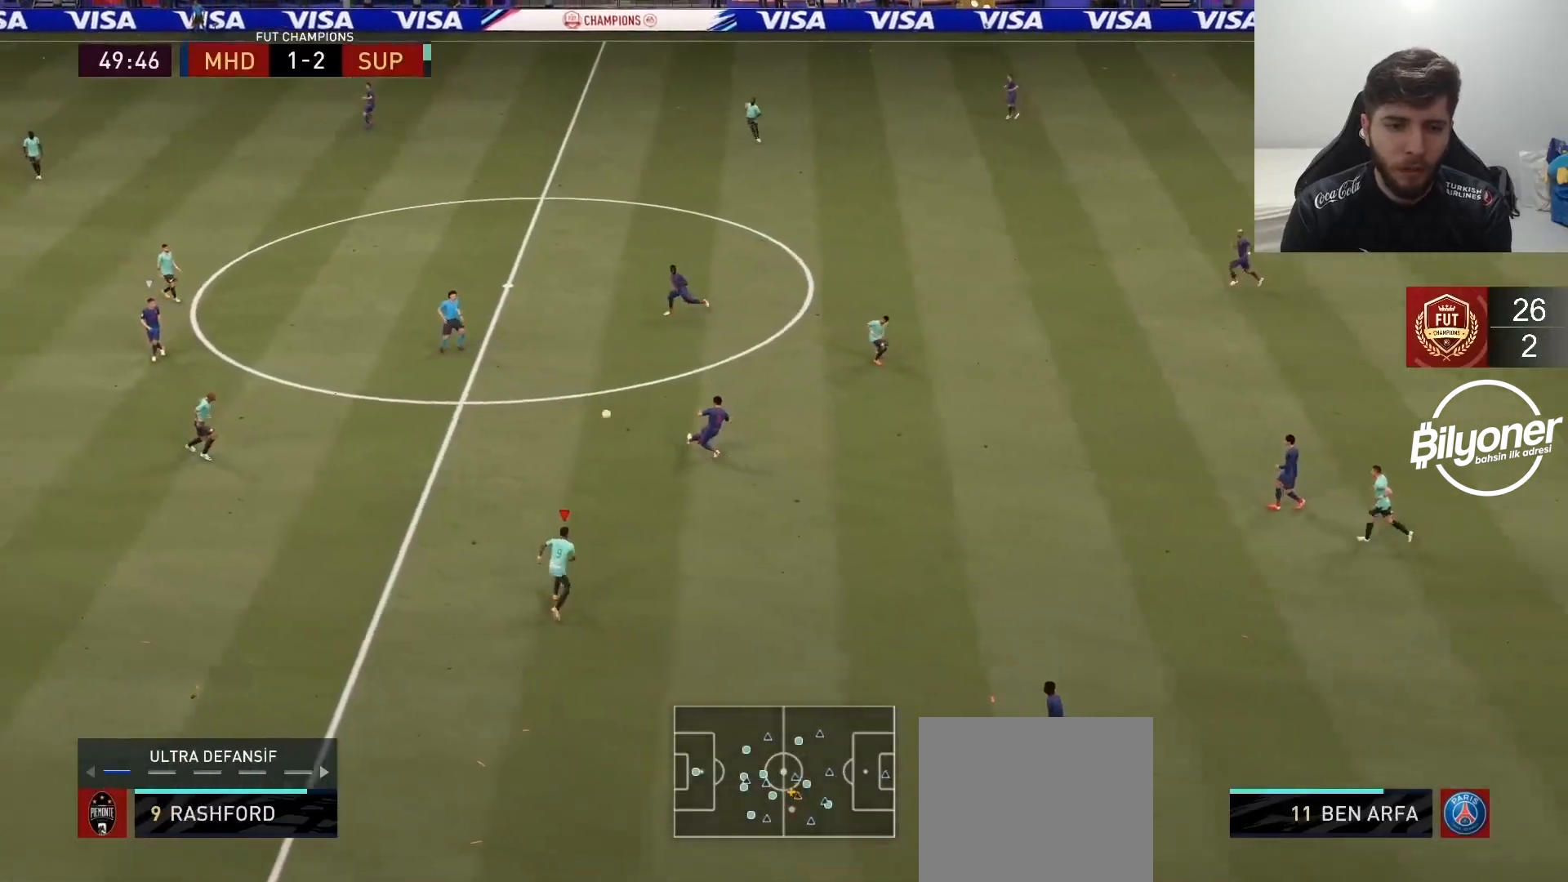
{"buttons": ["R1", "R2"], "left_stick": "down", "right_stick": "center", "events": [[83, "L2", "up"], [183, "R1", "down"], [200, "L1", "down"], [233, "left_stick", "center"], [300, "L1", "up"], [317, "left_stick", "down"]]}
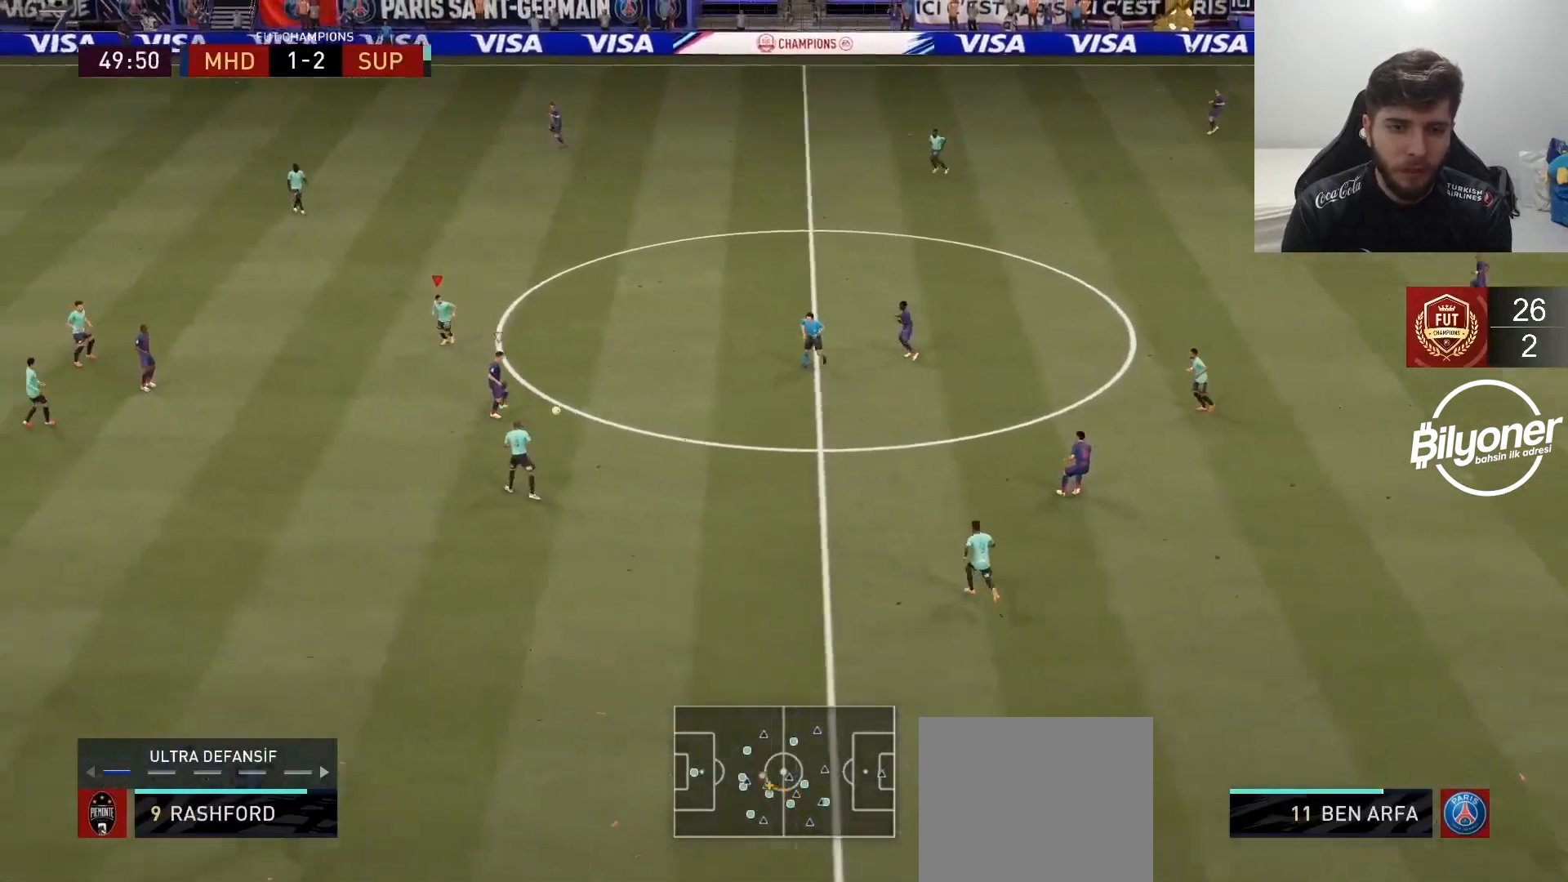
{"buttons": ["L2", "R2"], "left_stick": "right", "right_stick": "center", "events": [[33, "L2", "down"], [50, "R1", "up"], [183, "L1", "down"], [267, "L1", "up"], [350, "left_stick", "right"]]}
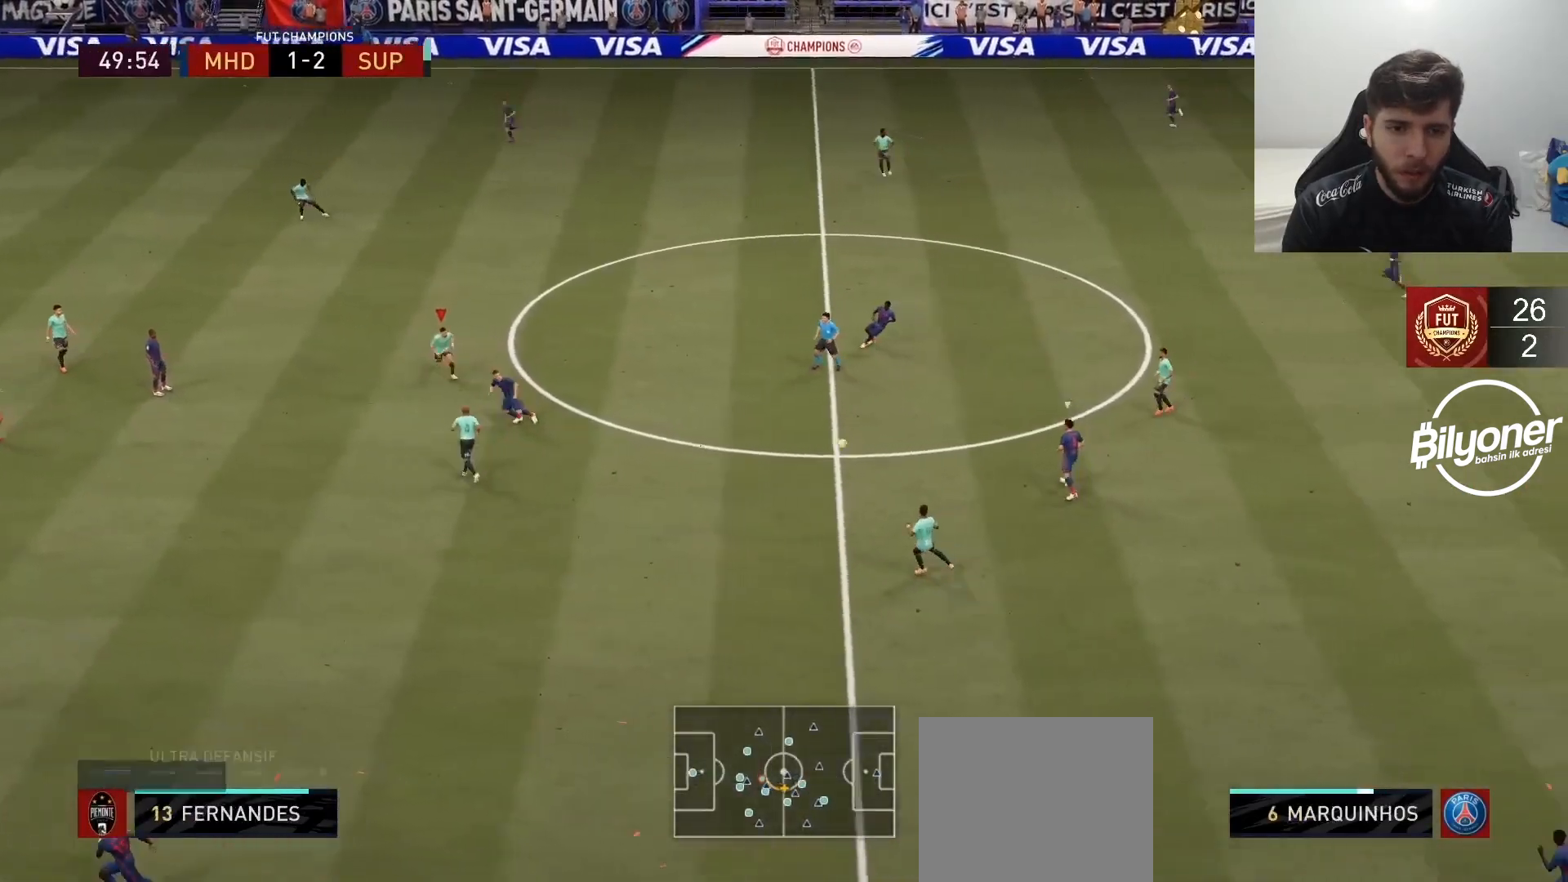
{"buttons": ["L2", "R2"], "left_stick": "up-right", "right_stick": "center", "events": [[17, "left_stick", "up-right"]]}
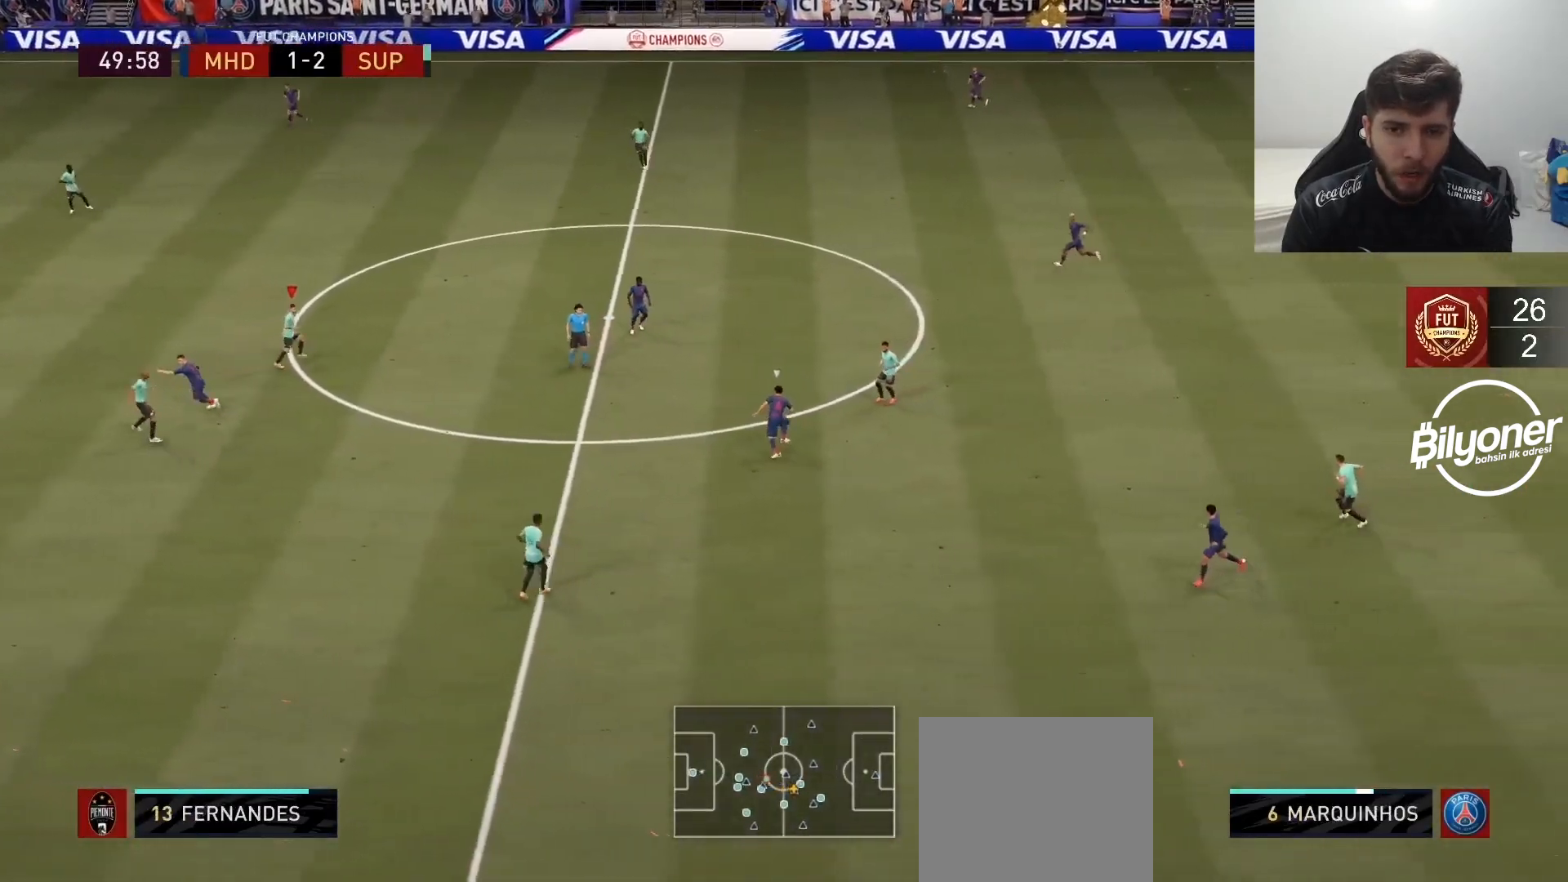
{"buttons": ["L2", "R2"], "left_stick": "up-right", "right_stick": "center", "events": []}
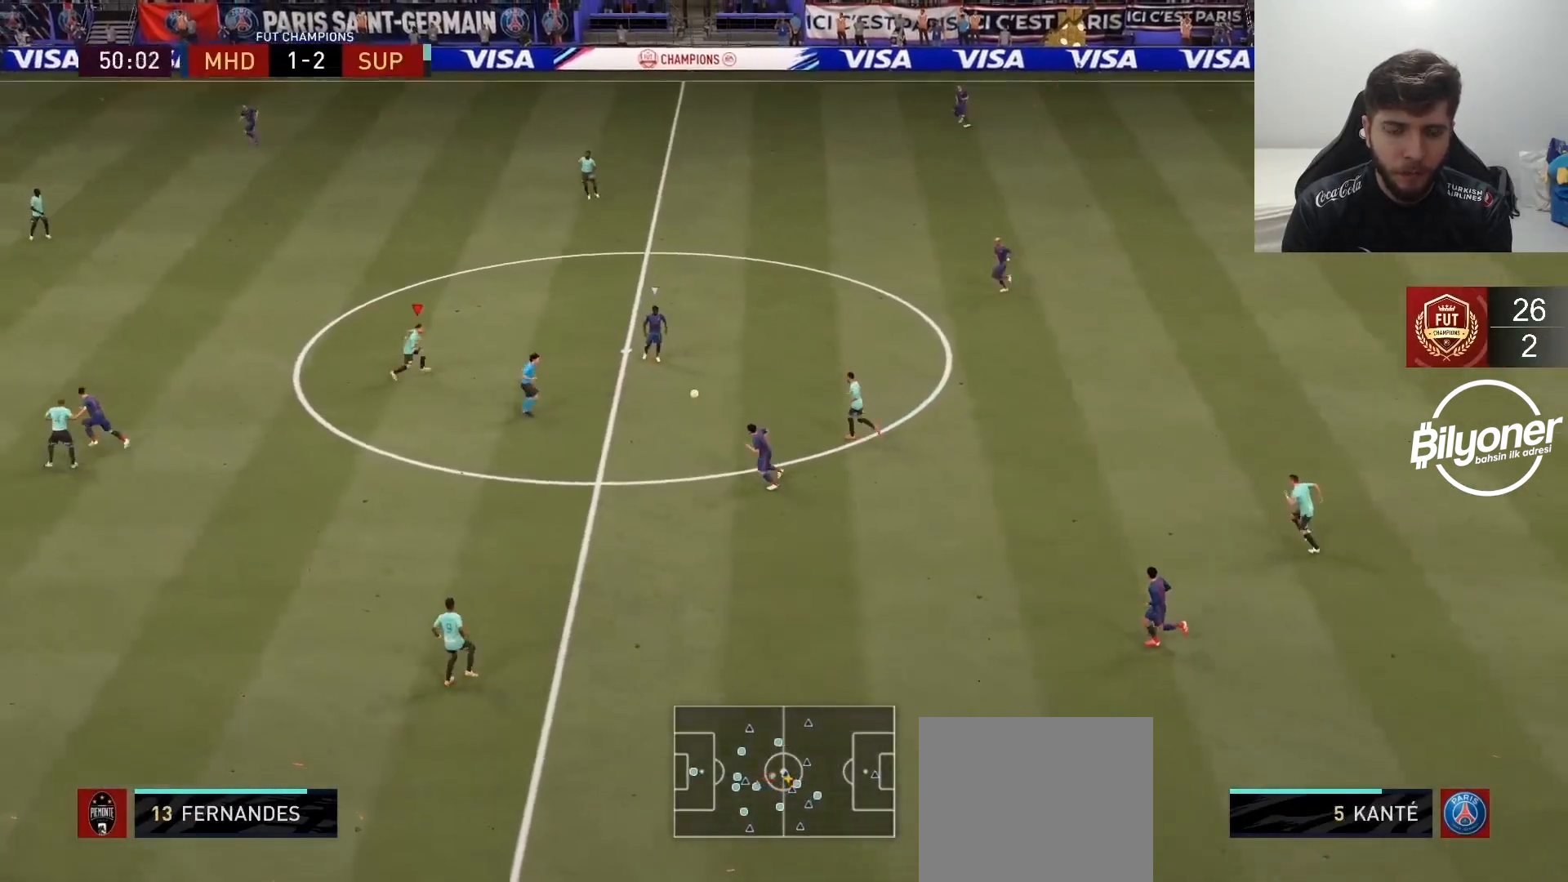
{"buttons": ["L2", "R2"], "left_stick": "up-right", "right_stick": "center", "events": [[317, "SQUARE", "down"], [467, "SQUARE", "up"]]}
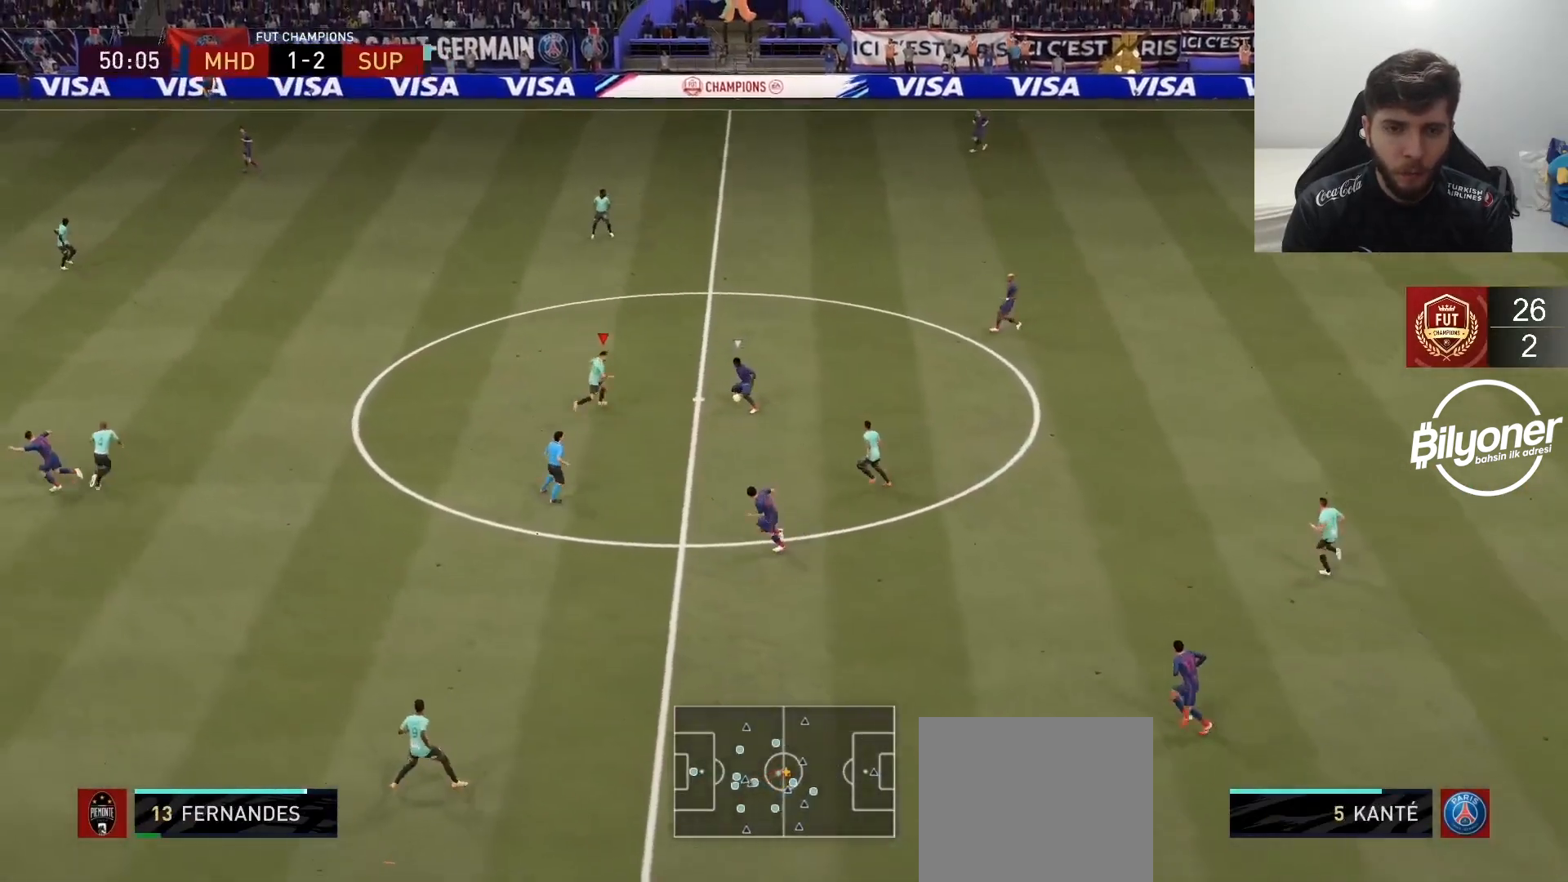
{"buttons": ["R1", "R2"], "left_stick": "up-right", "right_stick": "center", "events": [[50, "L2", "up"], [383, "R1", "down"]]}
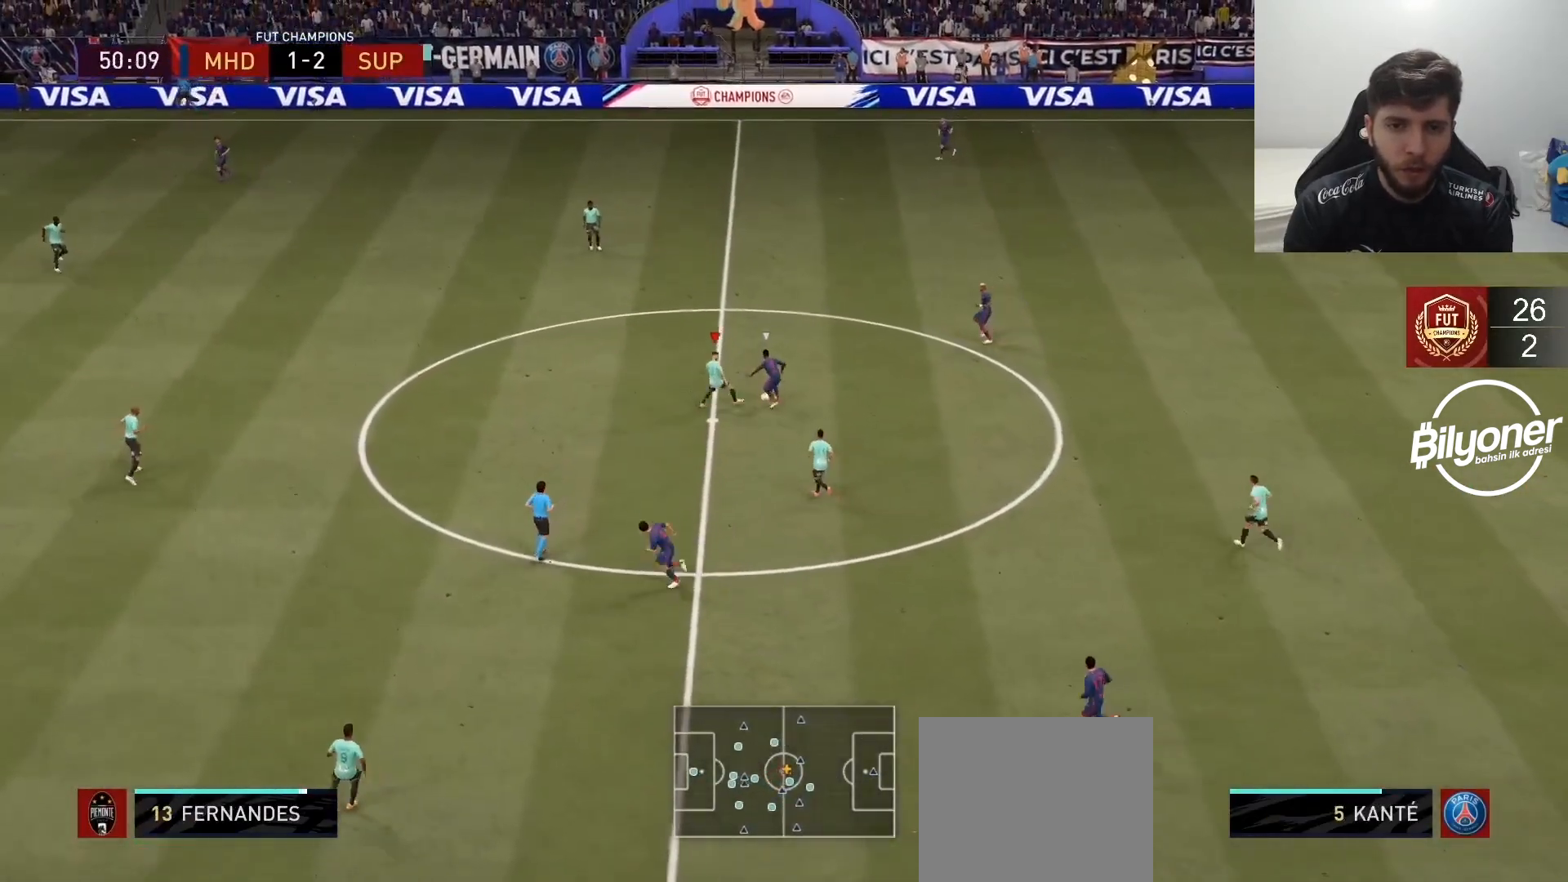
{"buttons": ["R2"], "left_stick": "up", "right_stick": "center", "events": [[300, "left_stick", "up"], [333, "R1", "up"], [350, "L1", "down"], [483, "L1", "up"]]}
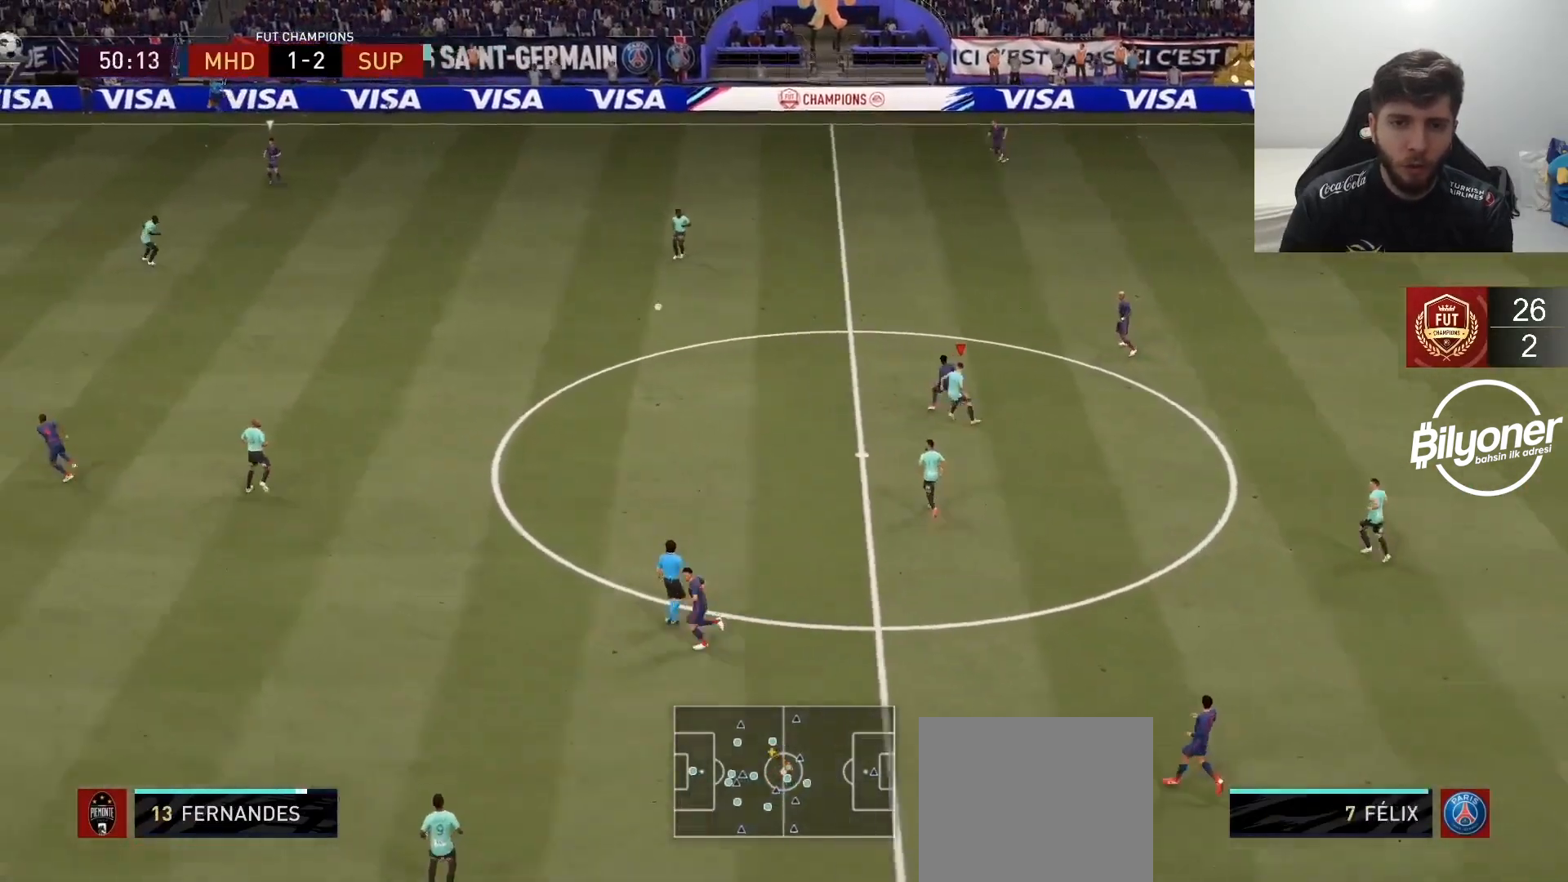
{"buttons": ["L2", "R2"], "left_stick": "up", "right_stick": "center", "events": [[300, "L2", "down"]]}
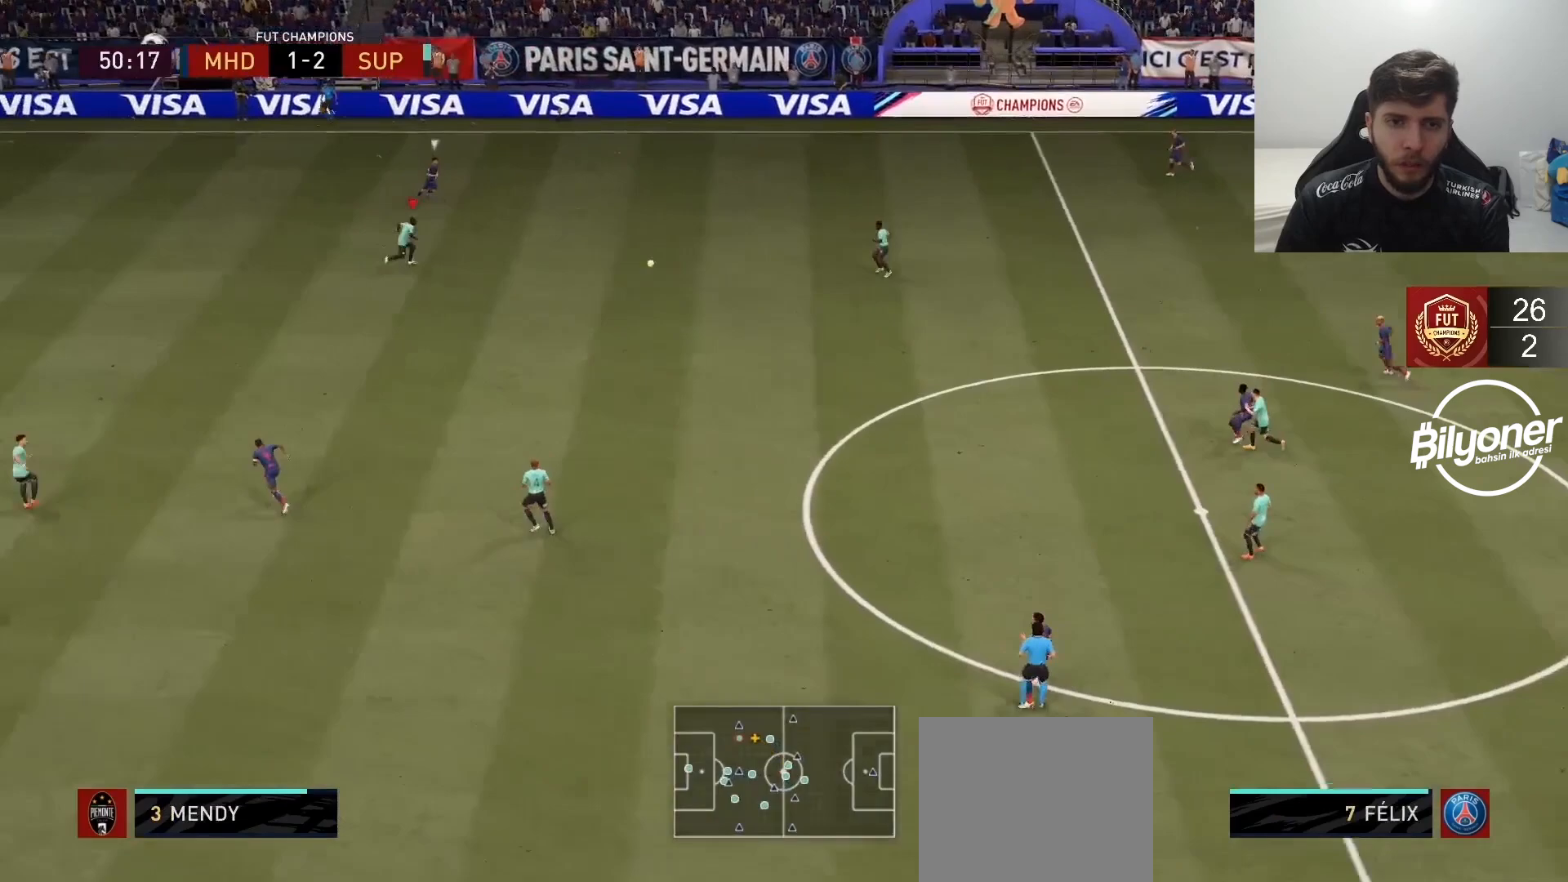
{"buttons": ["L2", "R2"], "left_stick": "up-left", "right_stick": "center", "events": [[483, "left_stick", "up-left"]]}
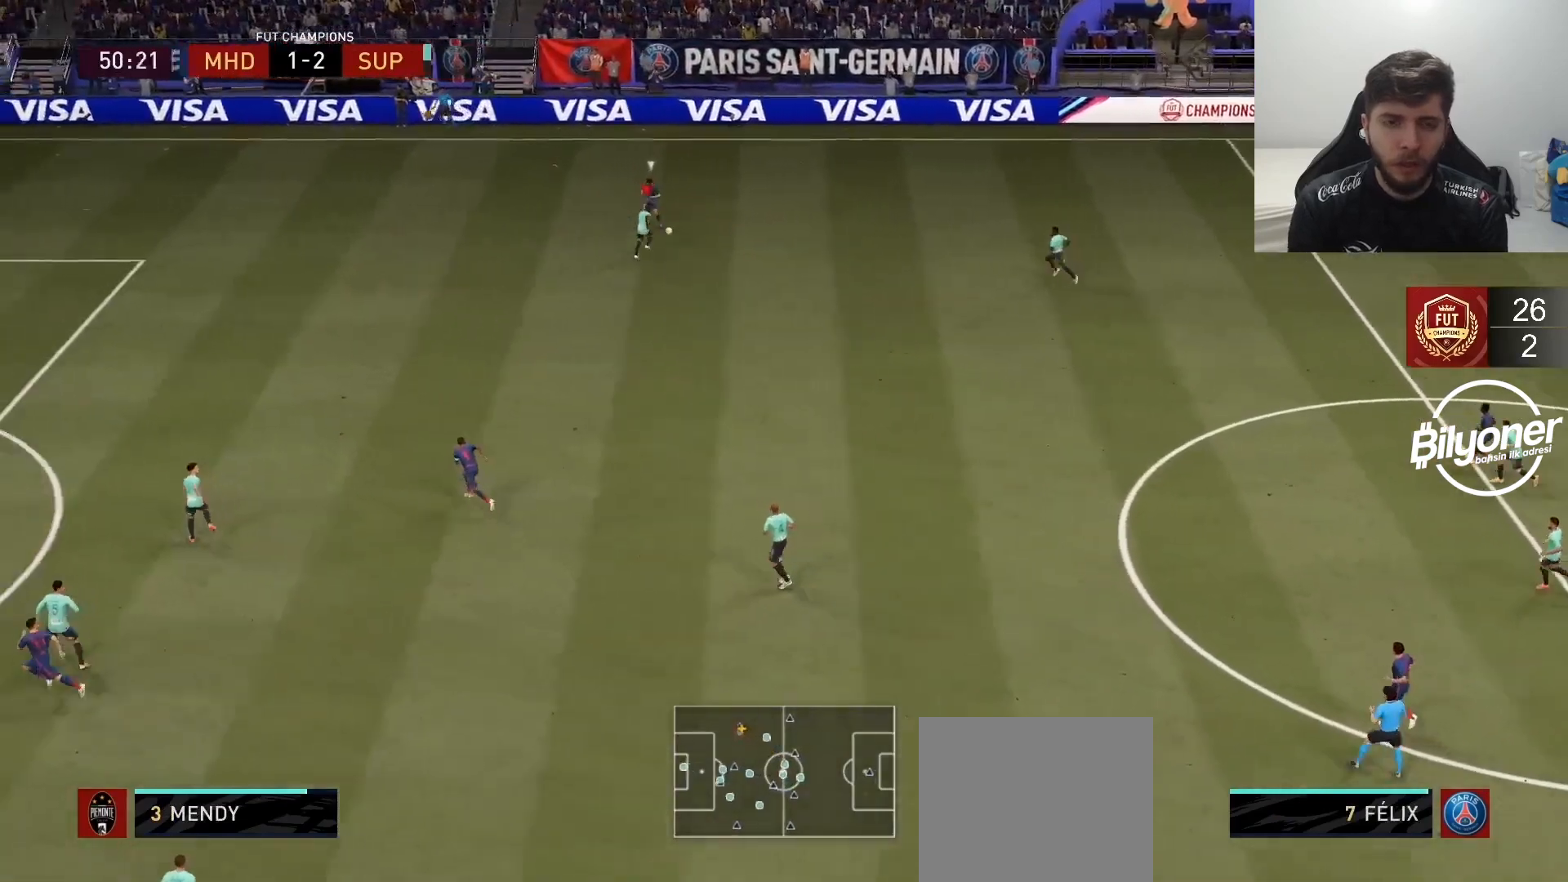
{"buttons": ["R2"], "left_stick": "up-left", "right_stick": "center", "events": [[417, "L2", "up"]]}
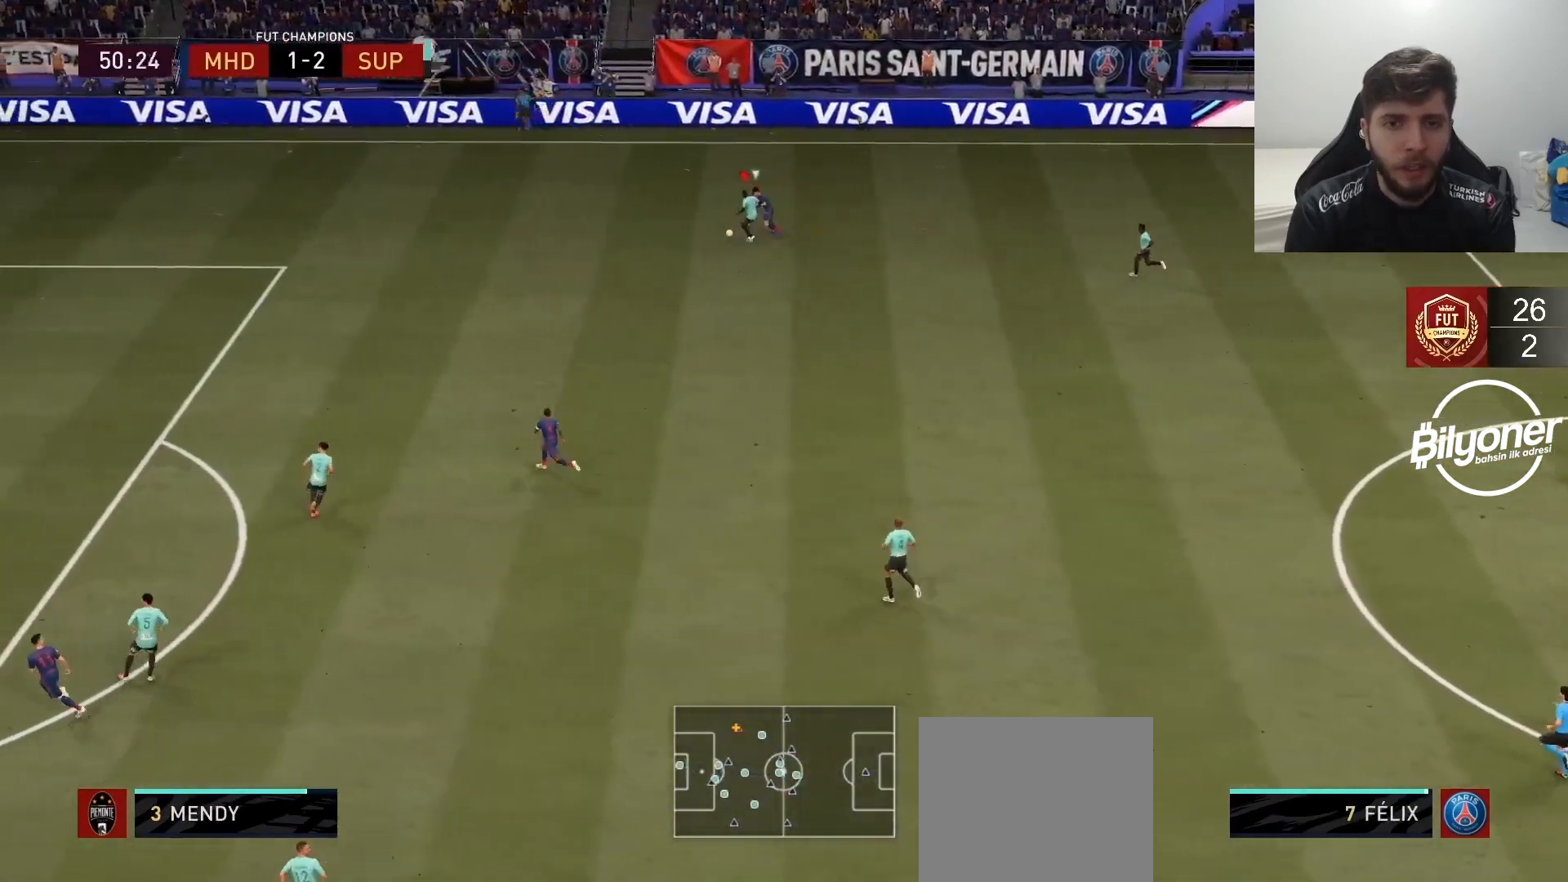
{"buttons": [], "left_stick": "down-left", "right_stick": "center", "events": [[133, "left_stick", "left"], [217, "R2", "up"], [450, "left_stick", "down-left"]]}
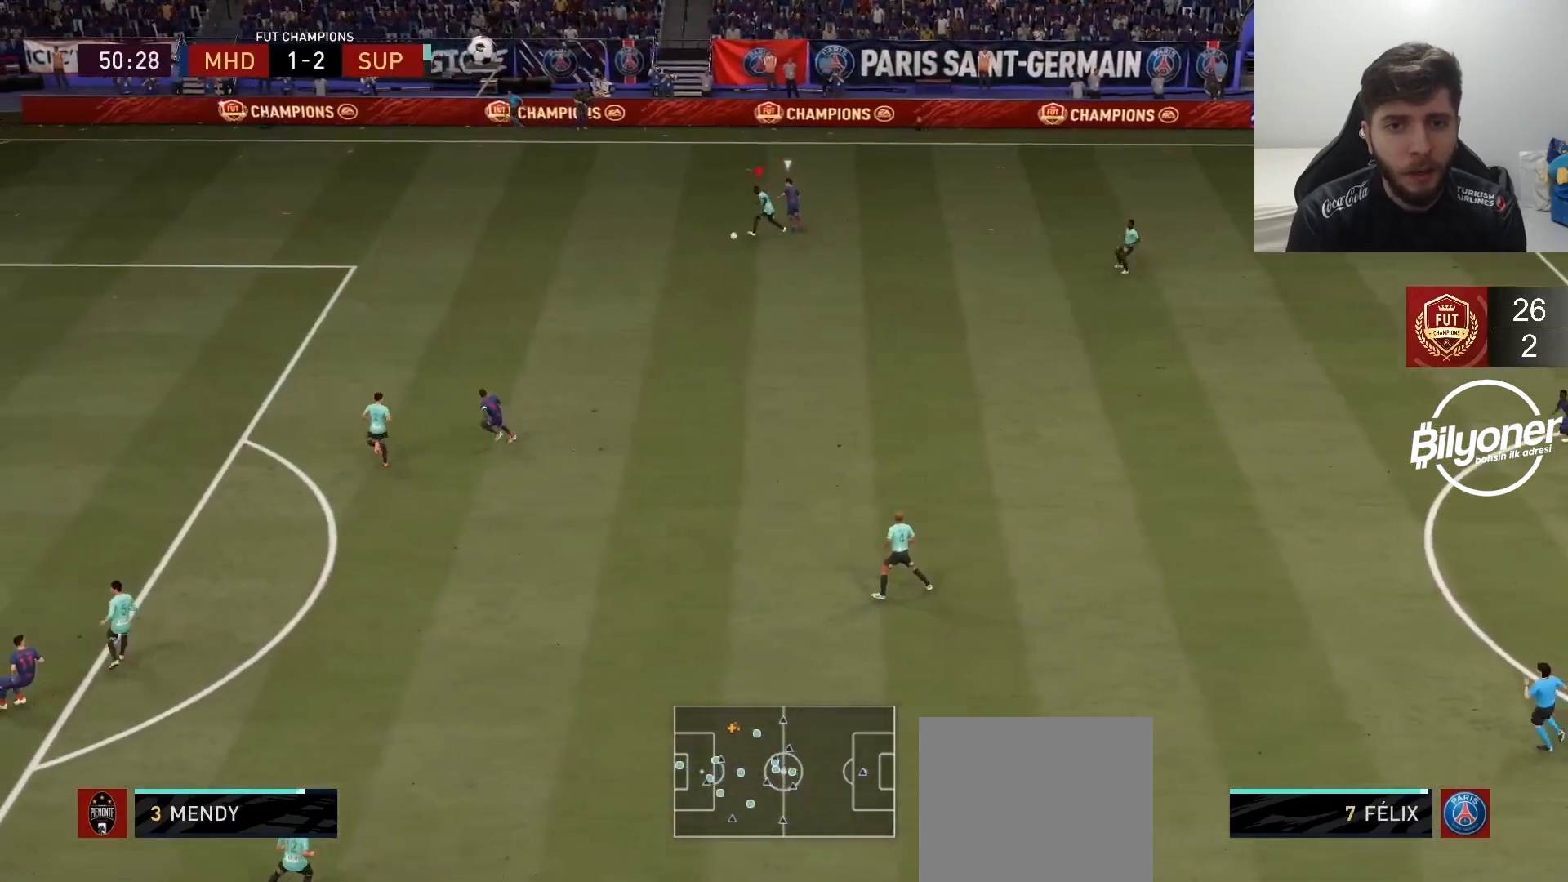
{"buttons": [], "left_stick": "down", "right_stick": "center", "events": [[100, "CROSS", "down"], [167, "left_stick", "down"], [233, "CROSS", "up"]]}
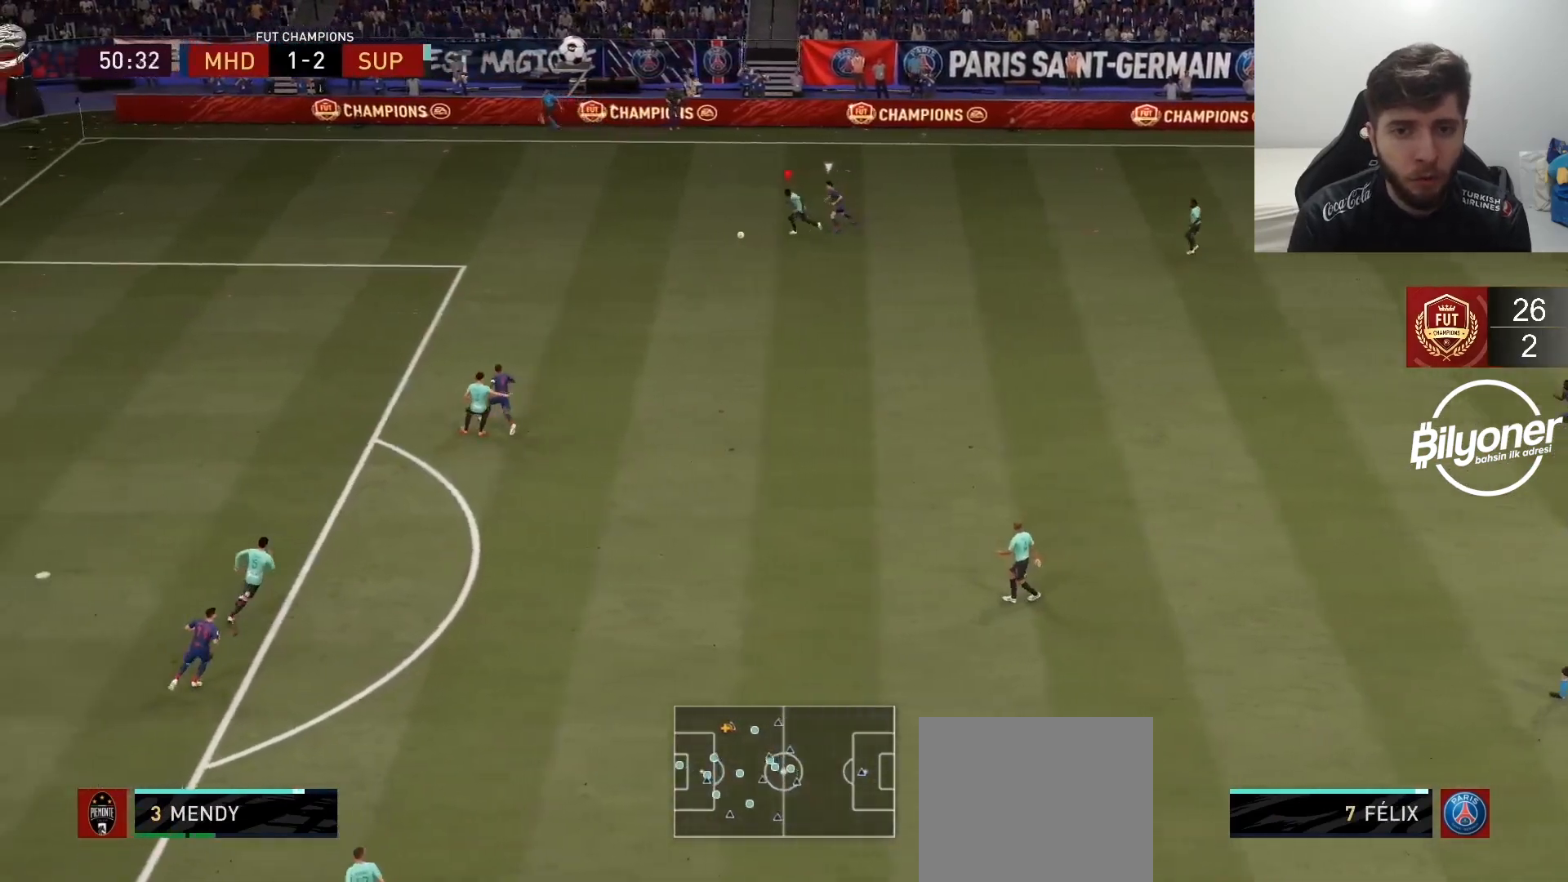
{"buttons": [], "left_stick": "center", "right_stick": "center", "events": [[367, "left_stick", "center"]]}
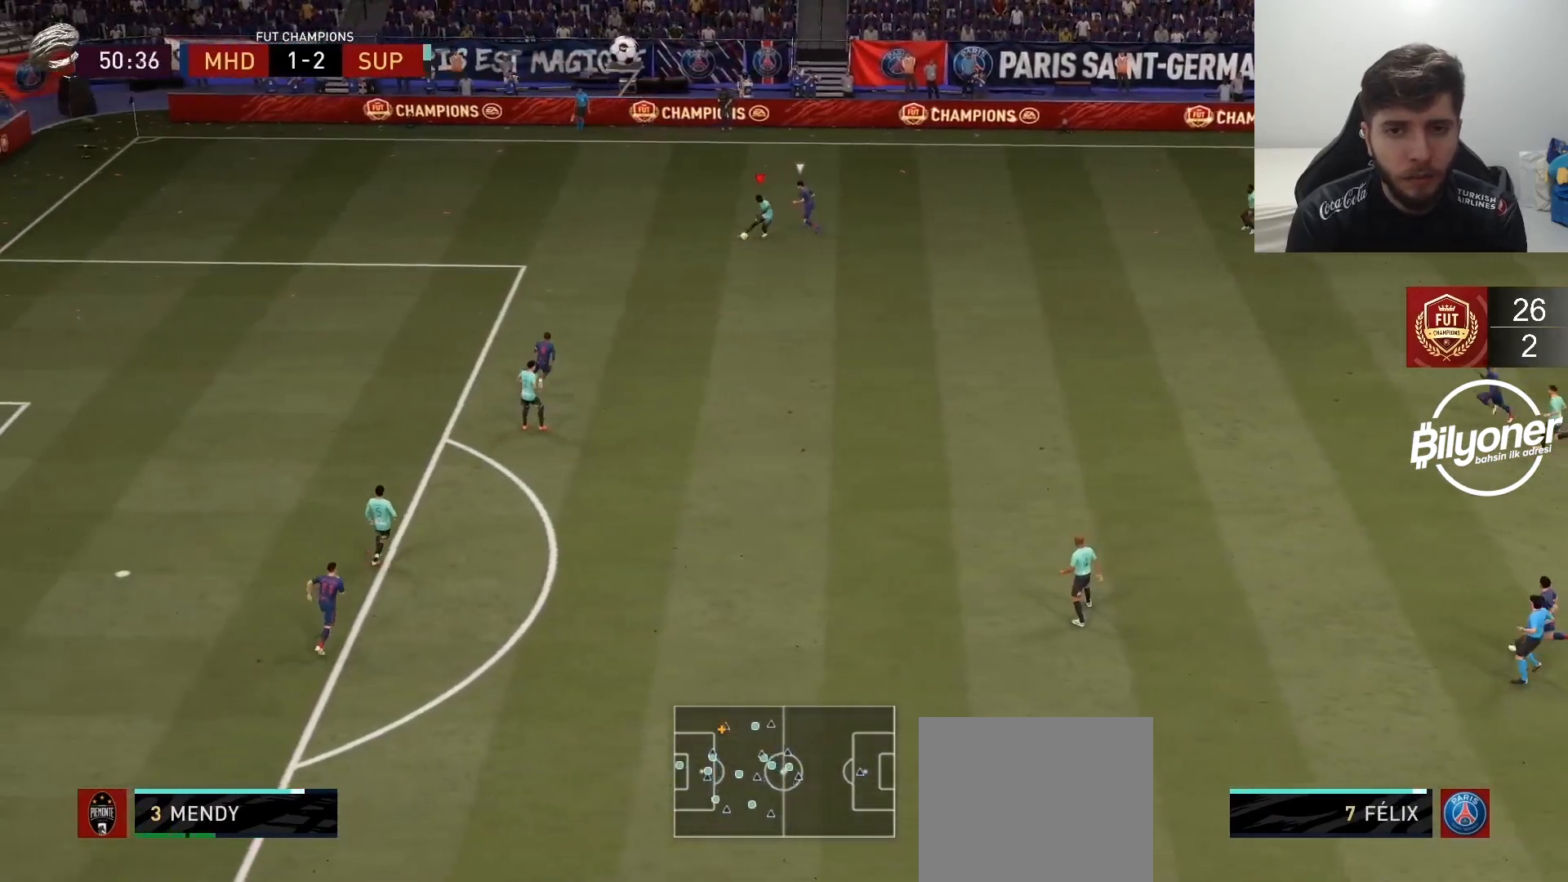
{"buttons": ["R2"], "left_stick": "up", "right_stick": "center", "events": [[33, "left_stick", "up-right"], [50, "R2", "down"], [250, "left_stick", "up"]]}
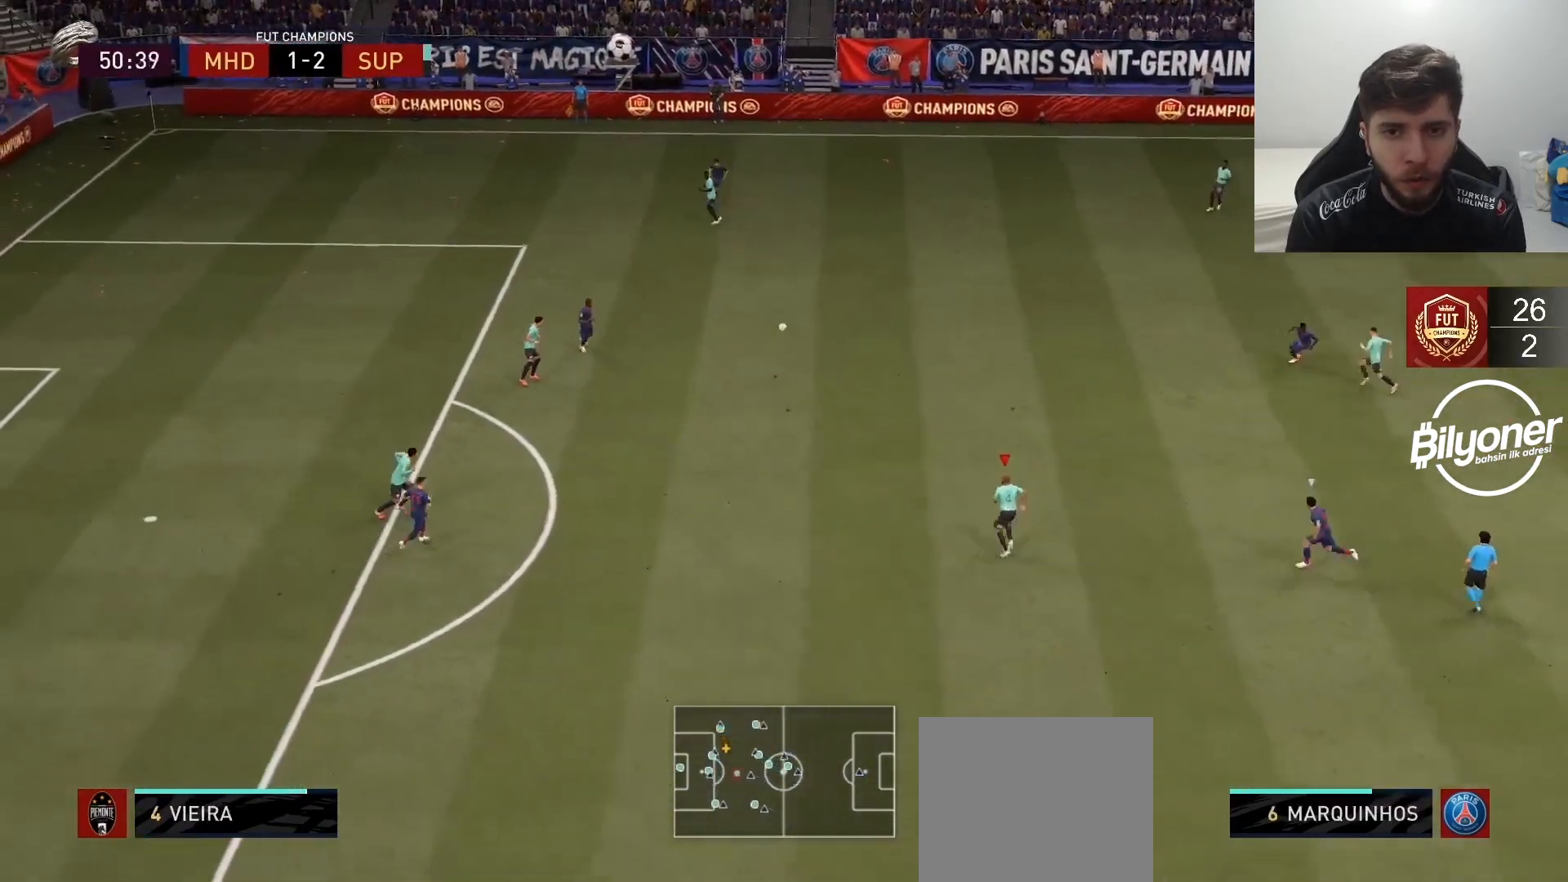
{"buttons": [], "left_stick": "right", "right_stick": "center", "events": [[50, "R2", "up"], [200, "left_stick", "up-right"], [233, "CIRCLE", "down"], [333, "CIRCLE", "up"], [383, "left_stick", "right"]]}
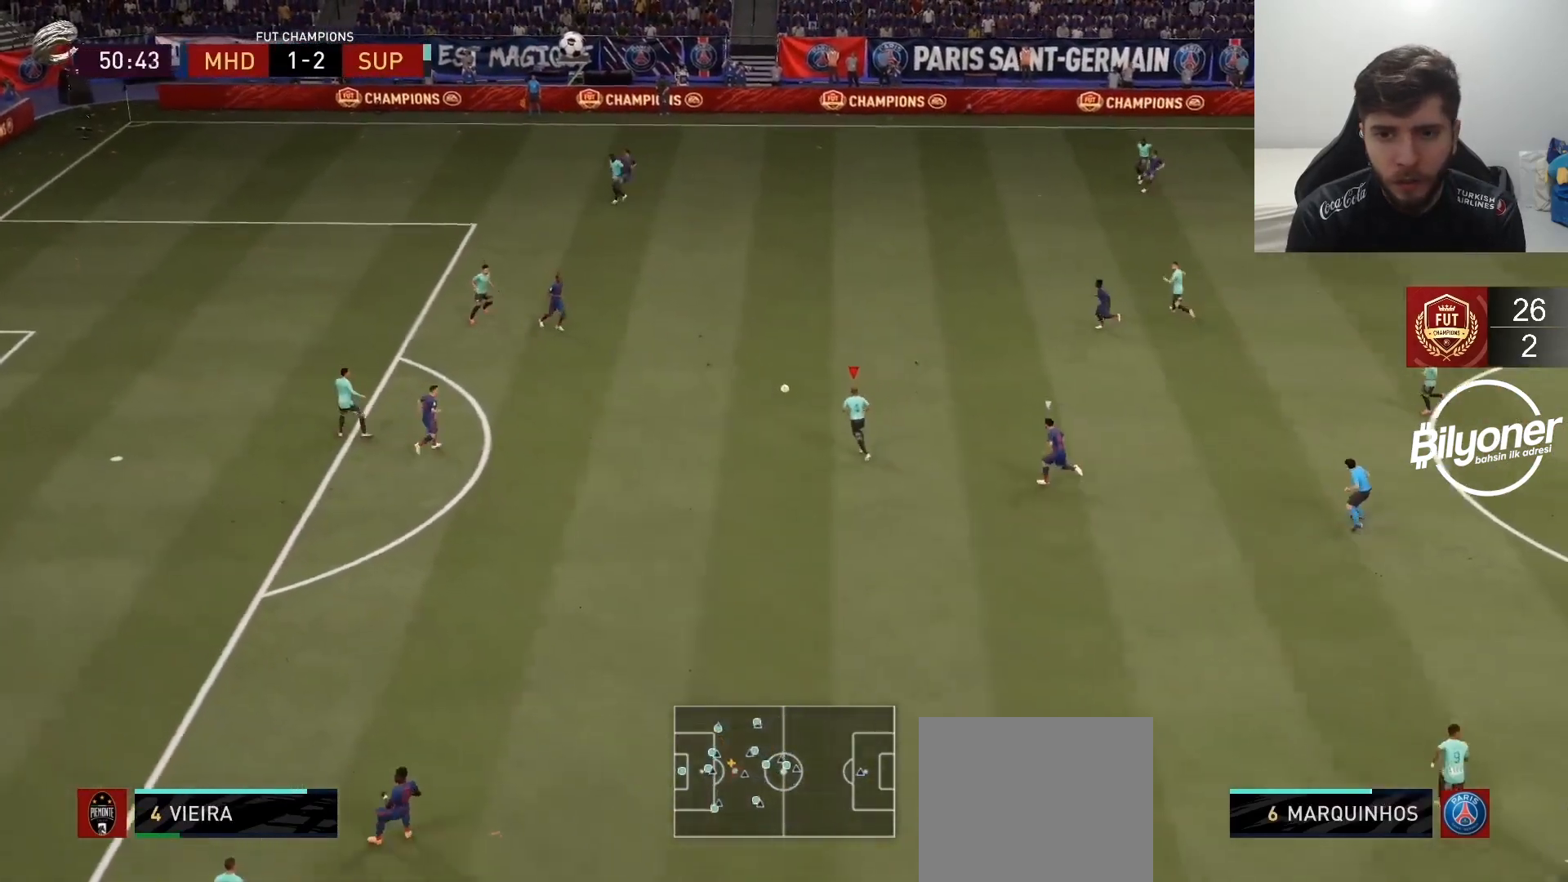
{"buttons": [], "left_stick": "center", "right_stick": "center", "events": [[467, "left_stick", "center"]]}
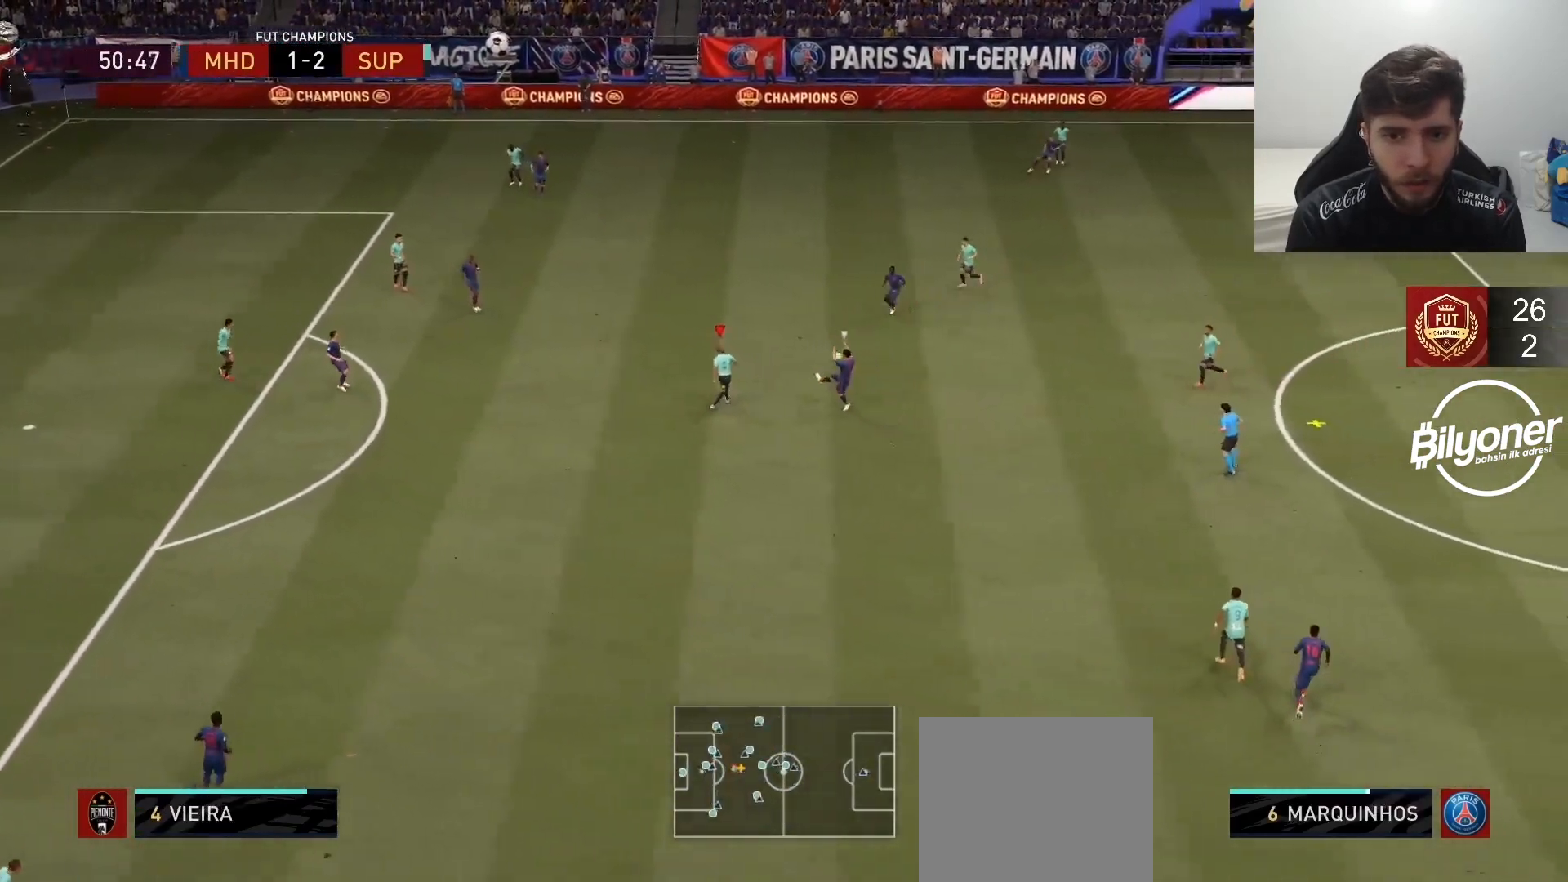
{"buttons": ["CROSS", "R2"], "left_stick": "up-left", "right_stick": "center", "events": [[133, "left_stick", "up"], [167, "R2", "down"], [433, "CROSS", "down"], [450, "left_stick", "up-left"]]}
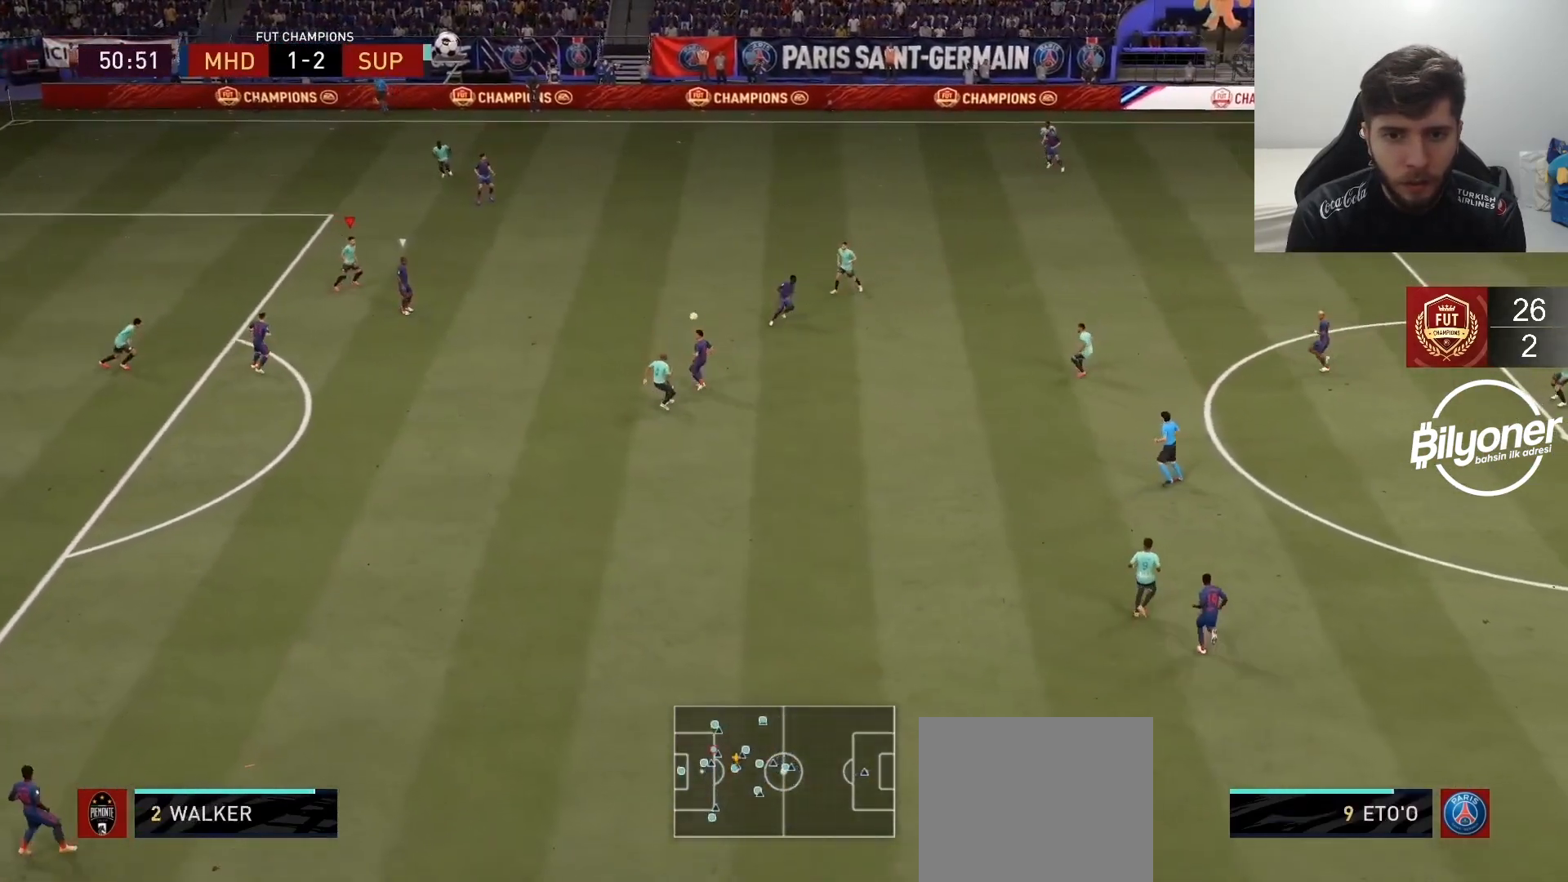
{"buttons": ["R2"], "left_stick": "up-right", "right_stick": "center", "events": [[83, "CROSS", "up"], [283, "left_stick", "up-right"]]}
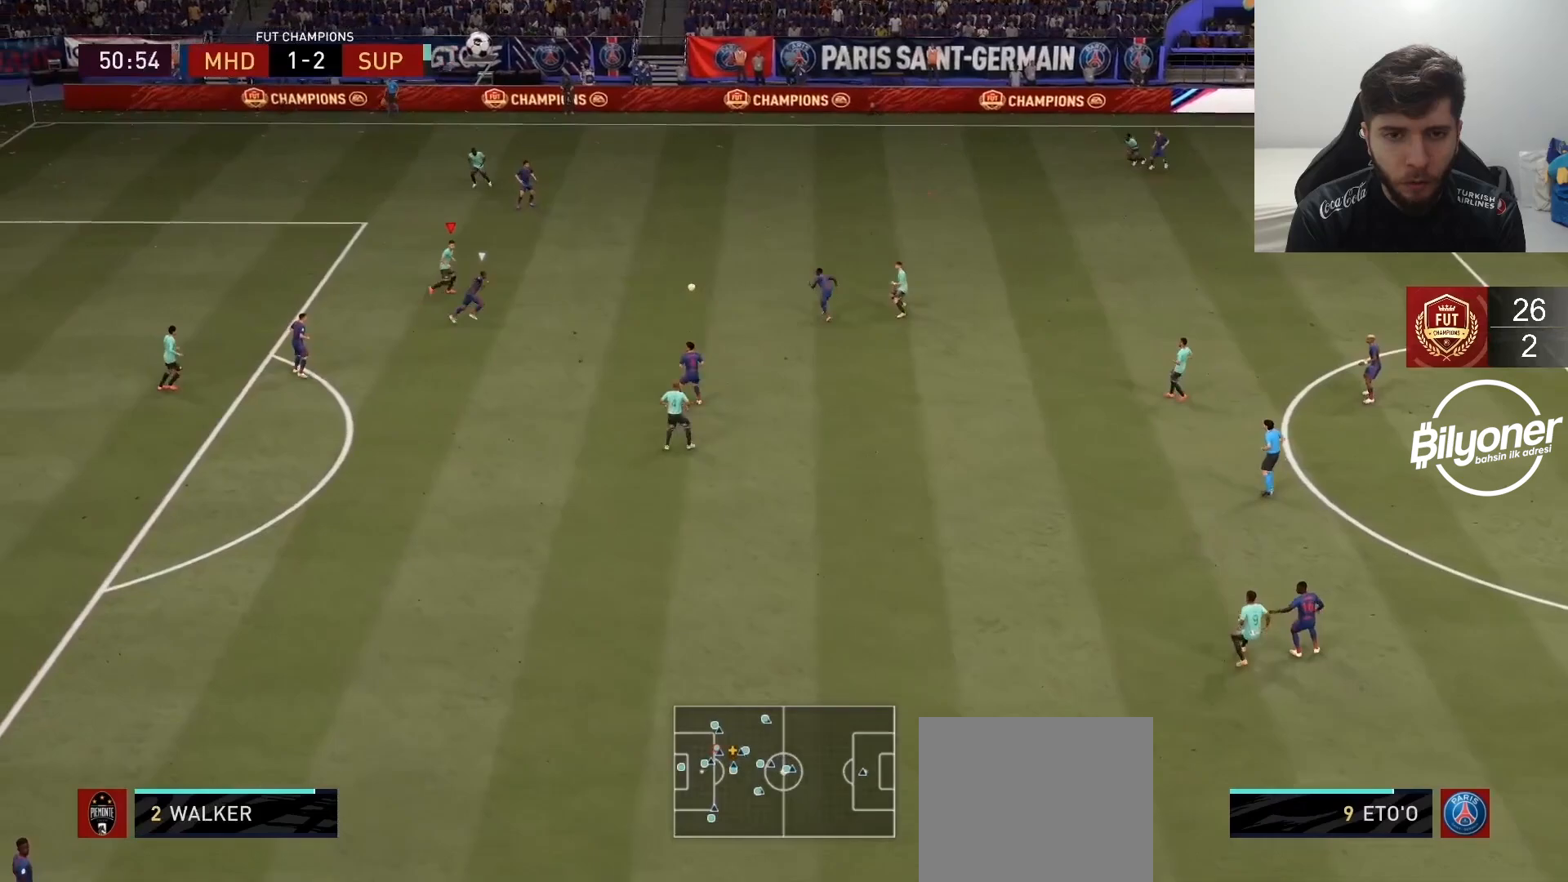
{"buttons": ["CROSS", "R2"], "left_stick": "up-right", "right_stick": "center", "events": [[383, "CROSS", "down"]]}
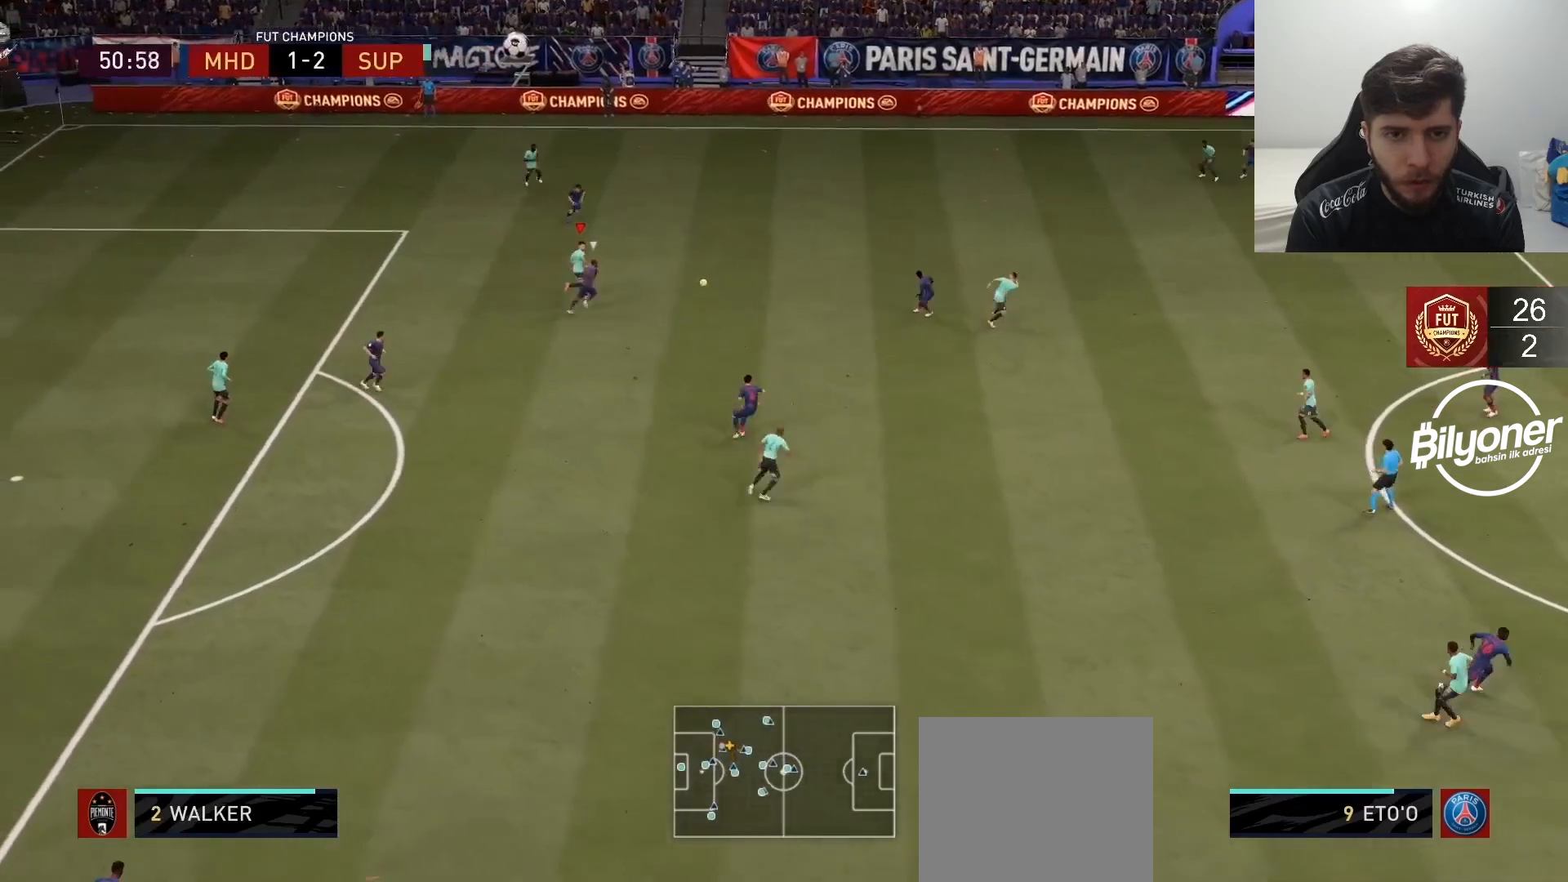
{"buttons": ["R2"], "left_stick": "up-right", "right_stick": "center", "events": [[50, "CROSS", "up"], [133, "left_stick", "right"], [267, "left_stick", "up-right"]]}
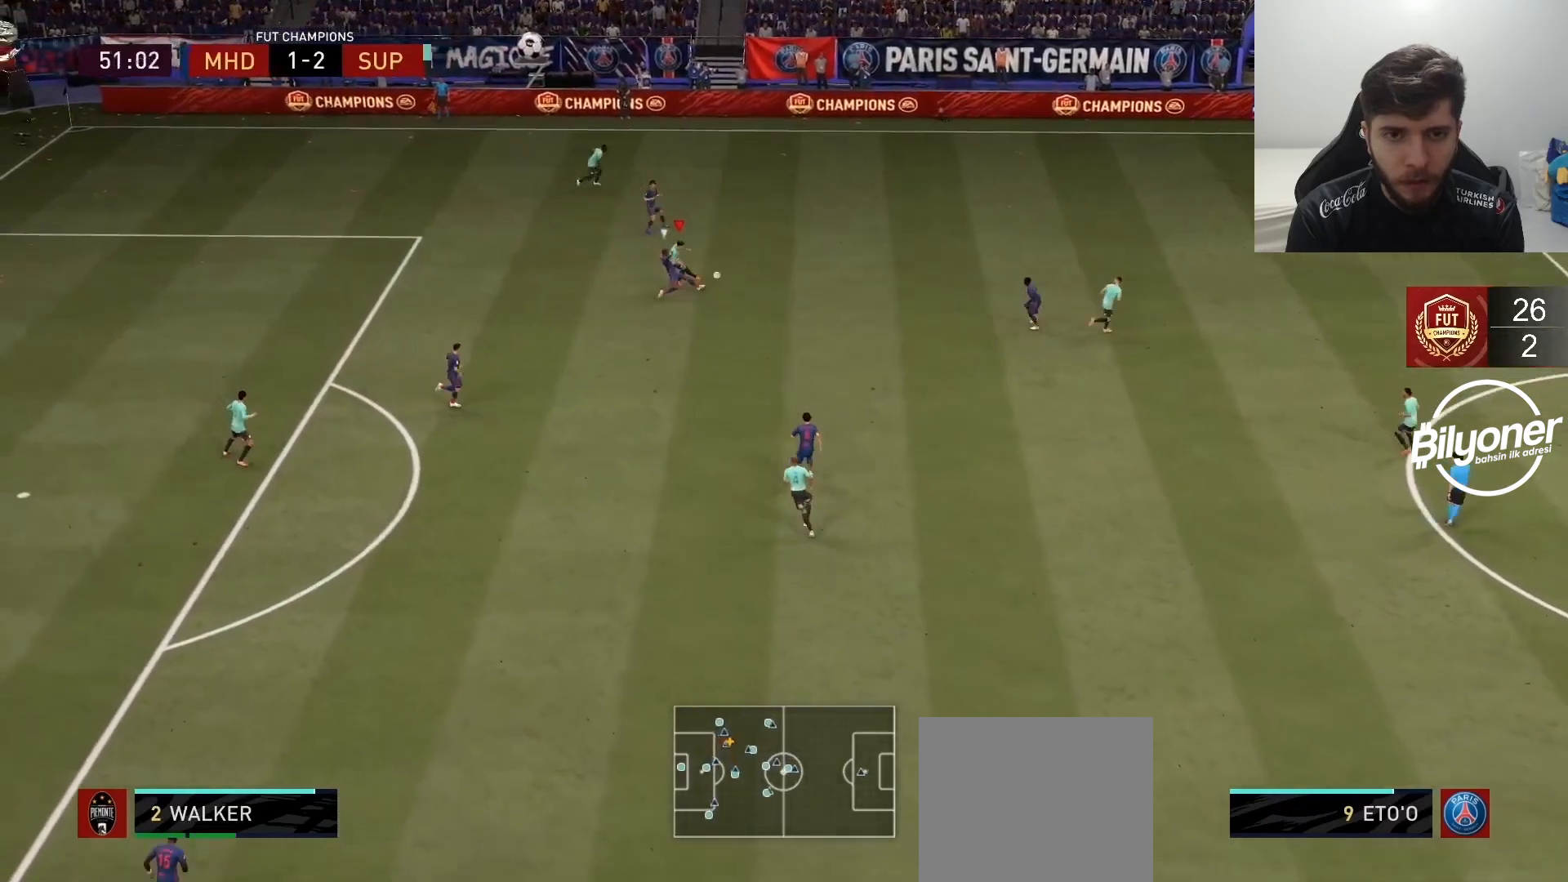
{"buttons": ["R2"], "left_stick": "down-left", "right_stick": "center", "events": [[33, "R2", "up"], [117, "left_stick", "center"], [283, "left_stick", "left"], [300, "R2", "down"], [500, "left_stick", "down-left"]]}
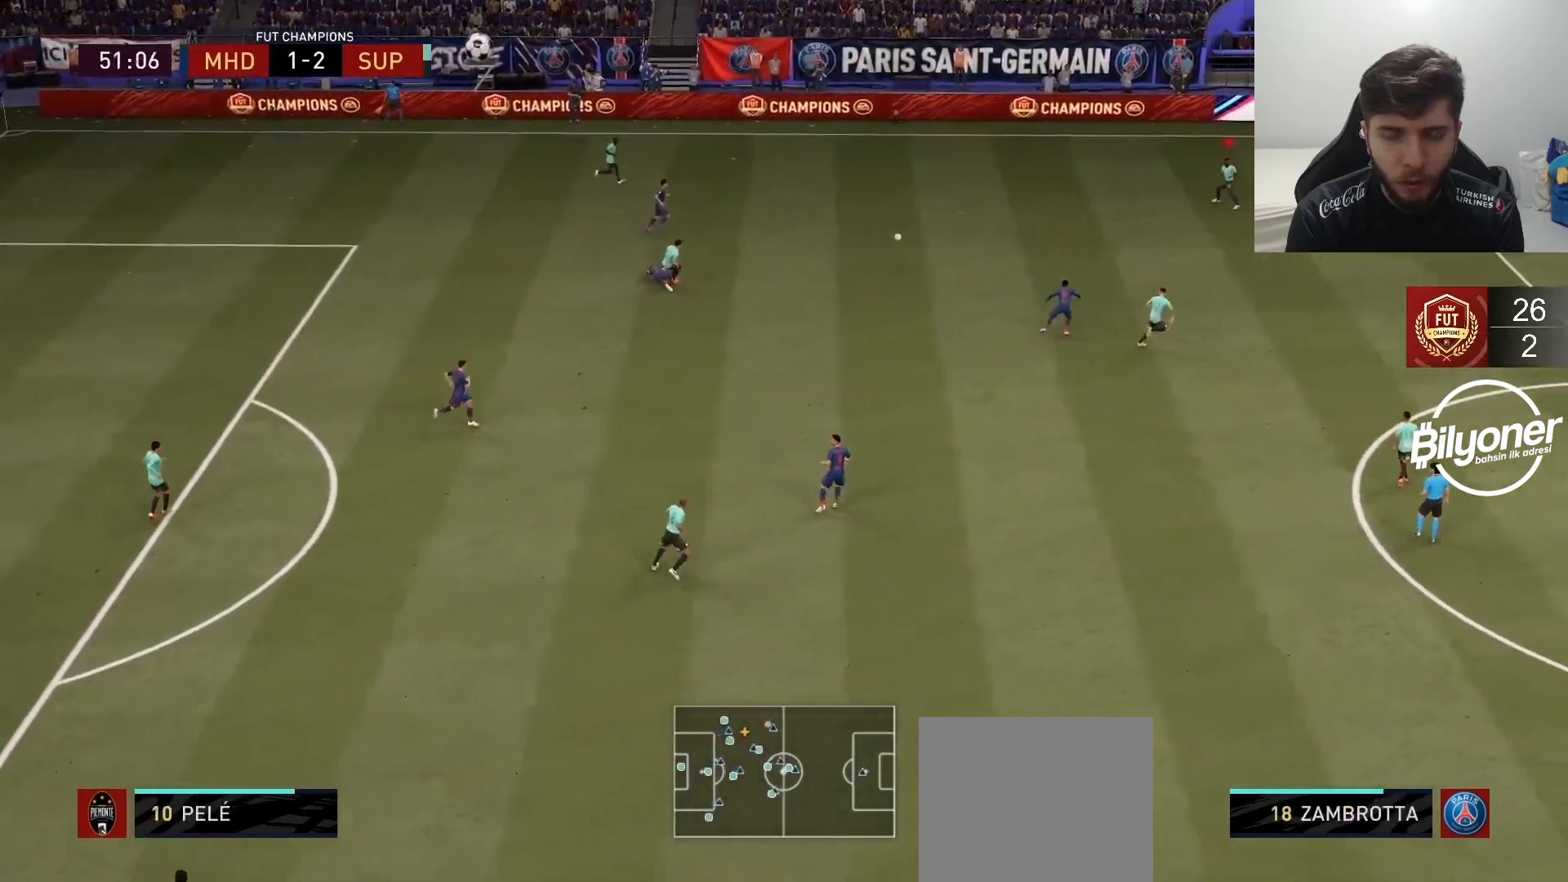
{"buttons": [], "left_stick": "up-left", "right_stick": "center", "events": [[67, "R2", "up"], [233, "left_stick", "up-left"], [367, "CROSS", "down"], [383, "L1", "down"], [417, "CROSS", "up"], [483, "L1", "up"]]}
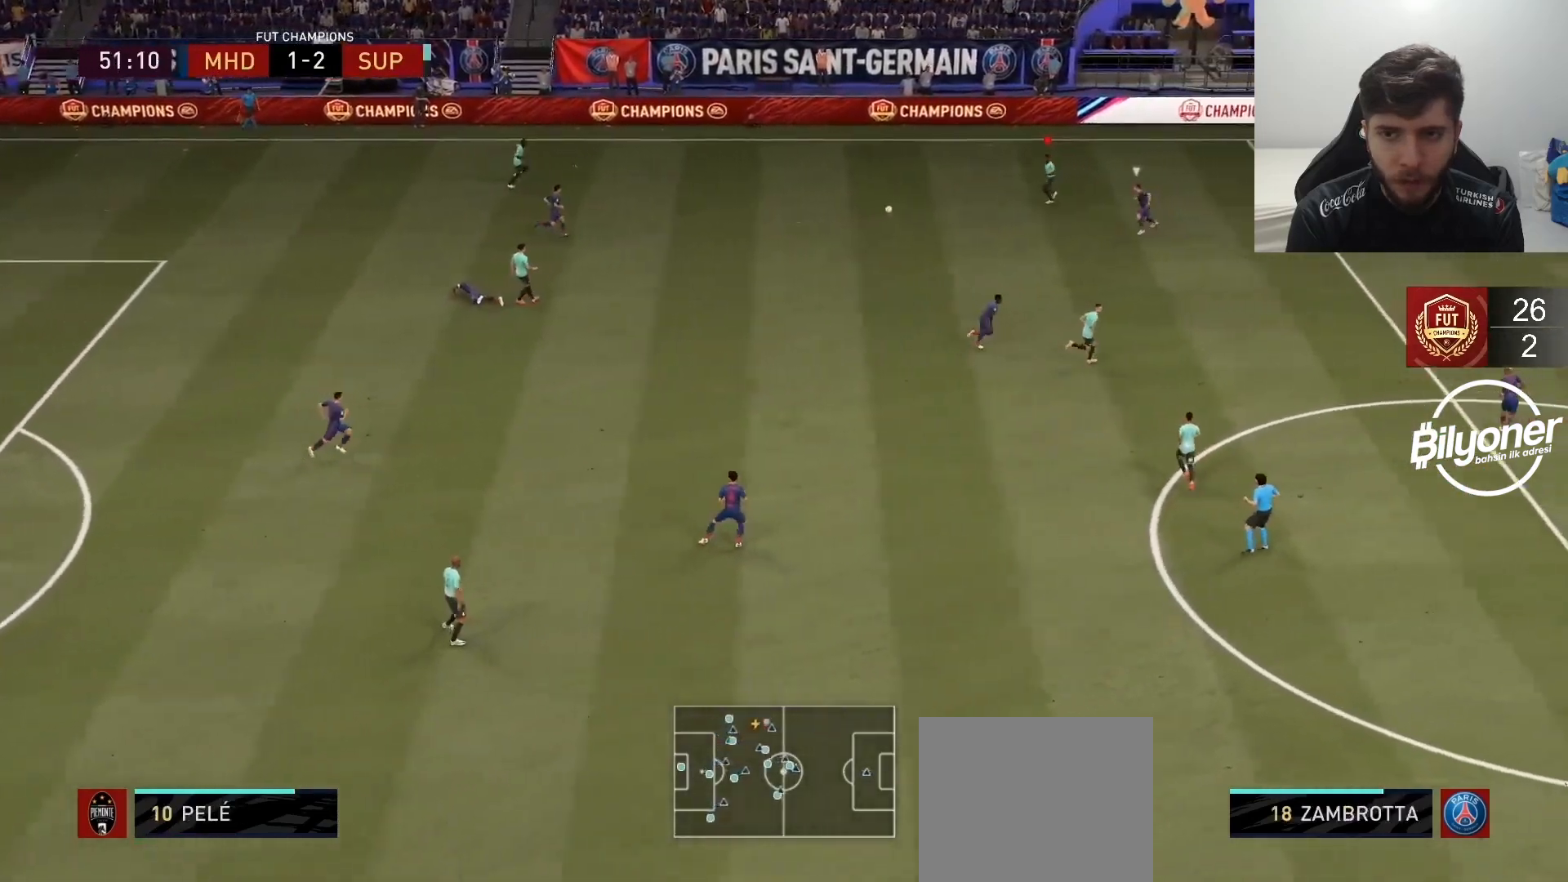
{"buttons": ["R2"], "left_stick": "right", "right_stick": "center", "events": [[167, "left_stick", "center"], [417, "R2", "down"], [467, "left_stick", "right"]]}
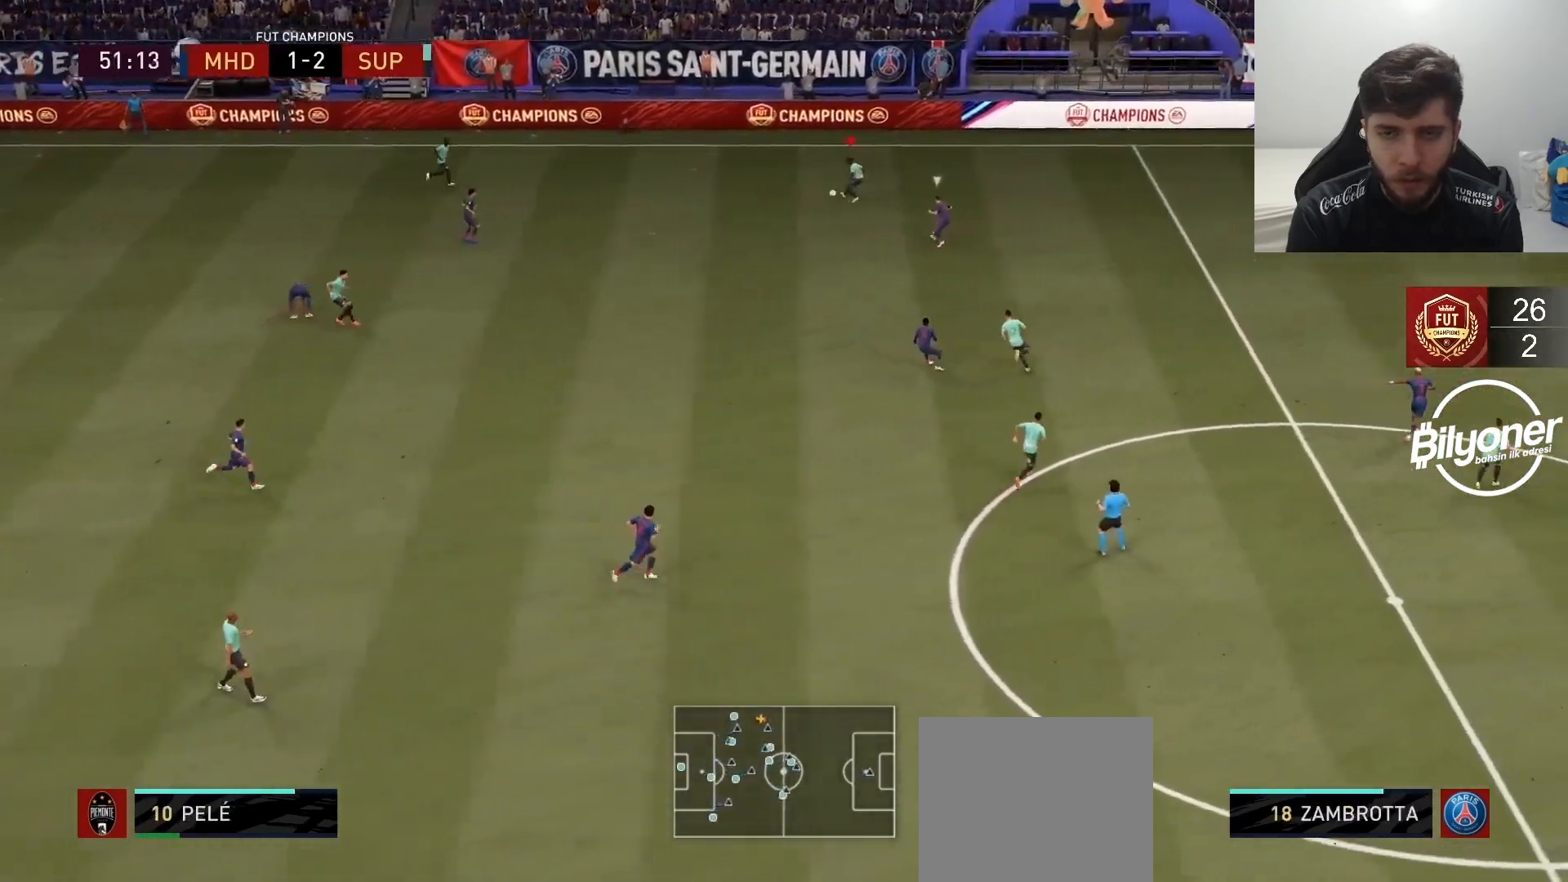
{"buttons": [], "left_stick": "right", "right_stick": "center", "events": [[167, "R2", "up"]]}
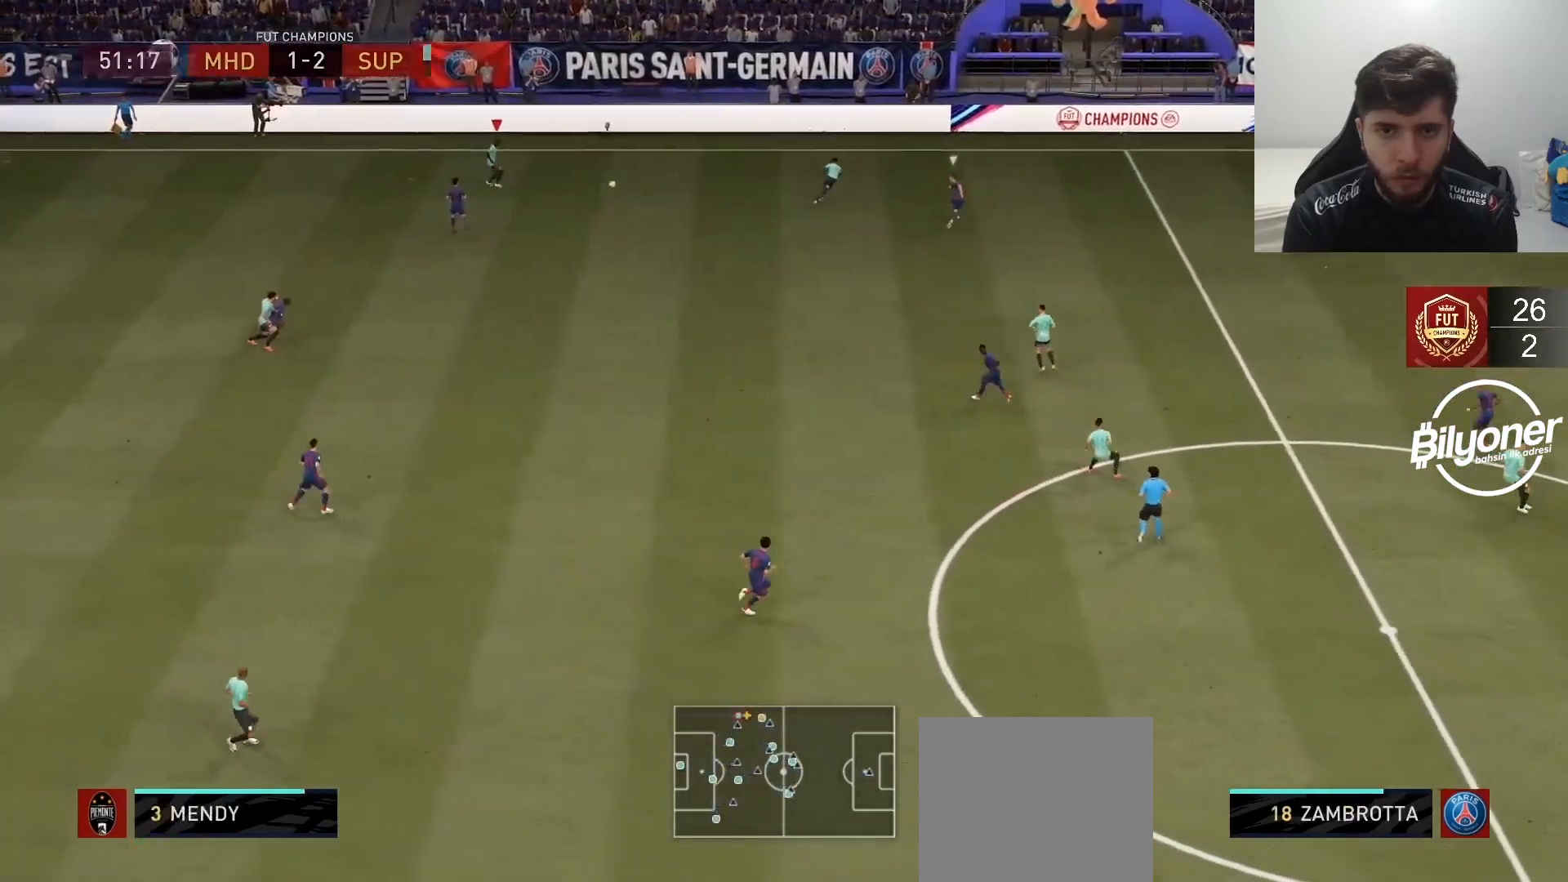
{"buttons": [], "left_stick": "right", "right_stick": "center", "events": [[150, "right_stick", "right"], [283, "right_stick", "up"], [383, "right_stick", "center"]]}
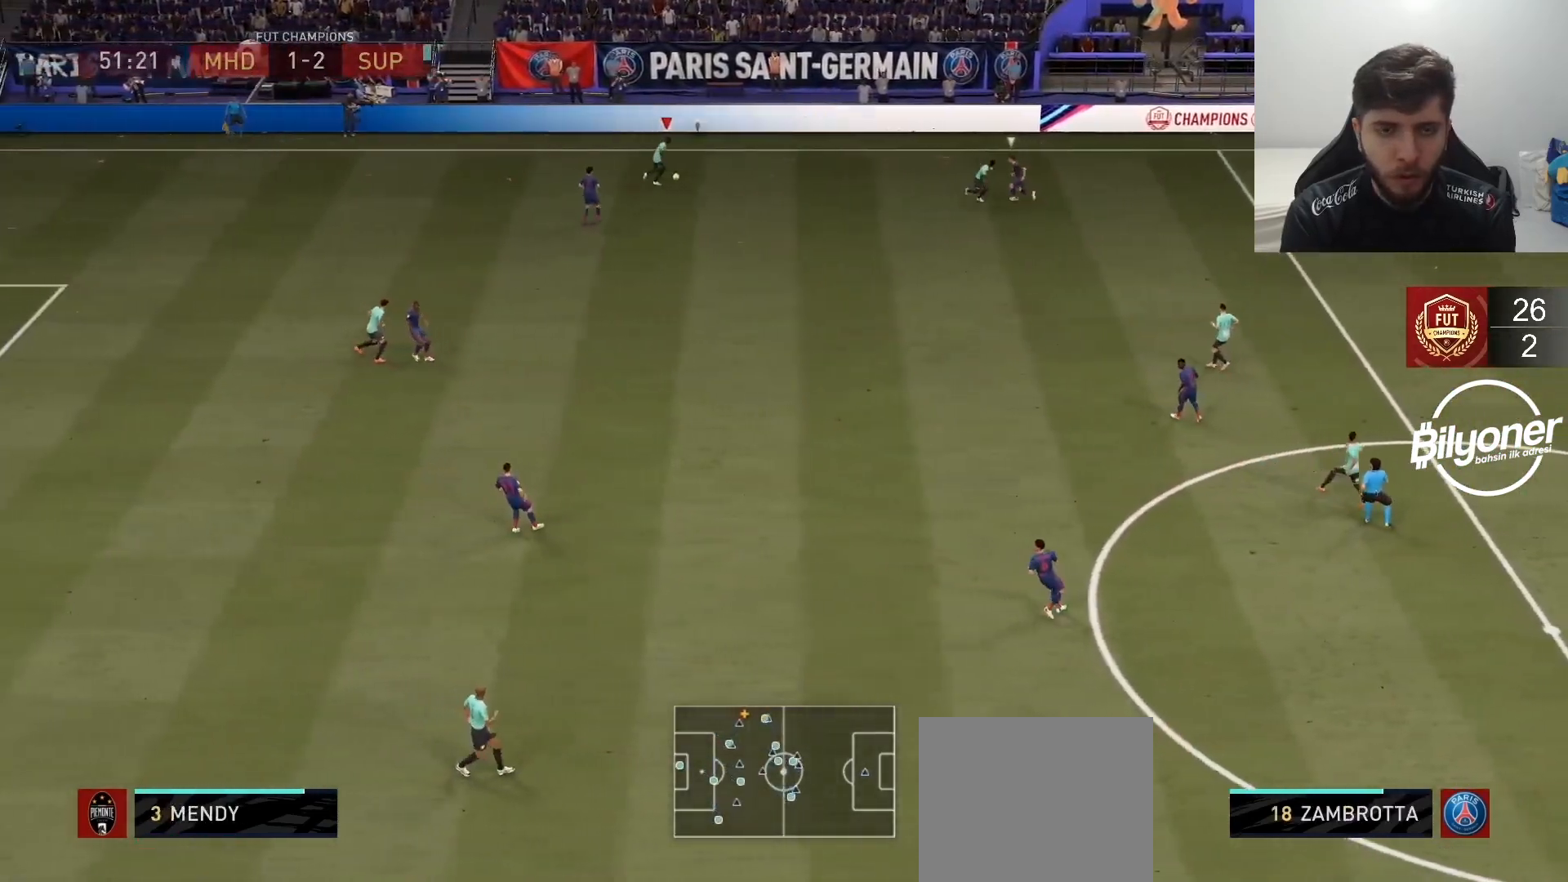
{"buttons": ["TRIANGLE"], "left_stick": "up-right", "right_stick": "center", "events": [[100, "left_stick", "up-right"], [433, "TRIANGLE", "down"]]}